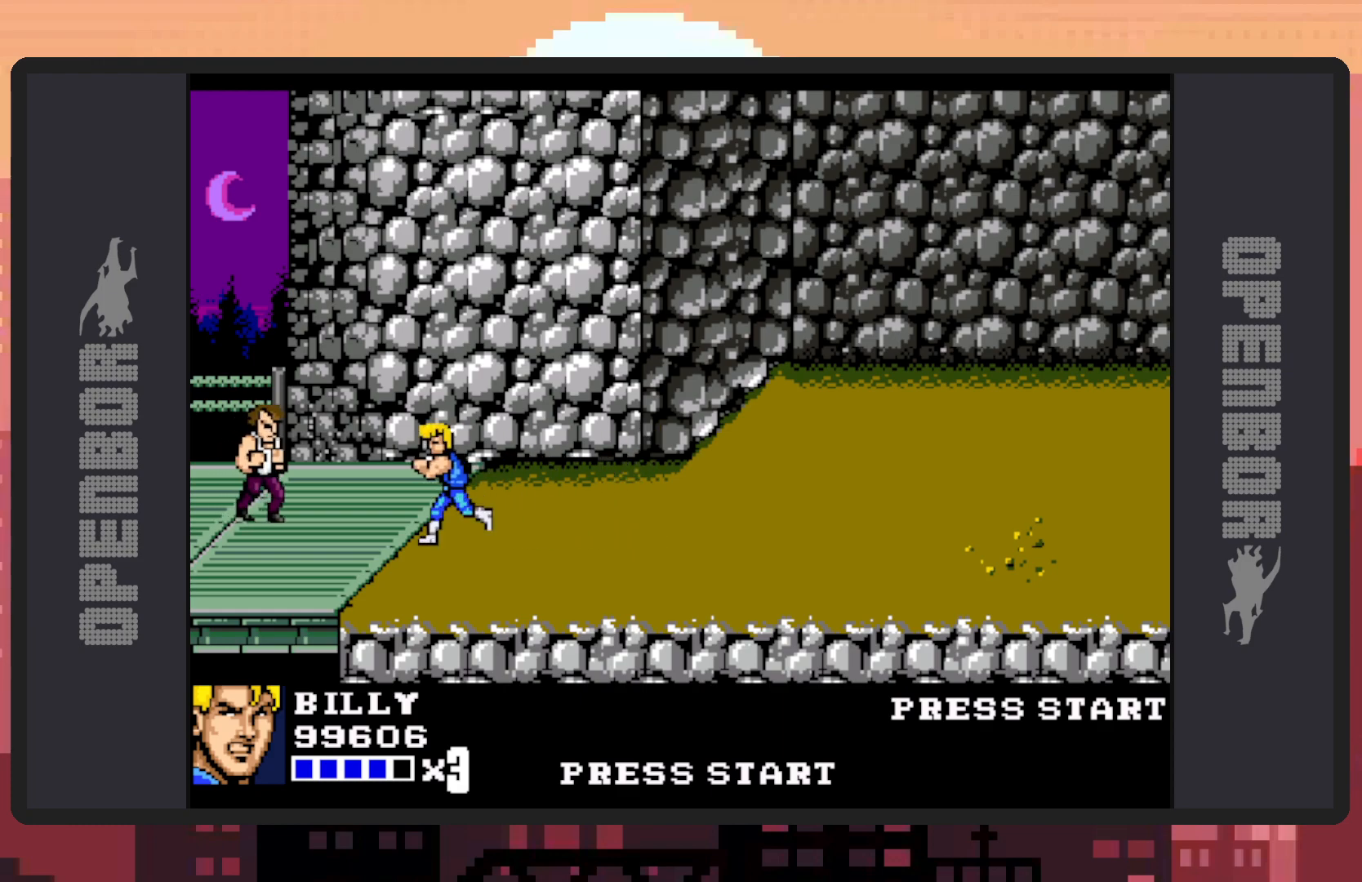
Gameplay with a controller (Nintendo layout); each line is a JSON object with the inputs held at the frame after it. "events" lists button and stick changes between this image and that frame as [ms after this image, input, new state], when the widget could be followed in between. Not read: L2 L3 R2 R3 left_stick right_stick.
{"buttons": ["Y", "DPAD_LEFT"], "events": [[50, "Y", "down"], [100, "Y", "up"], [134, "Y", "down"], [184, "Y", "up"], [217, "Y", "down"], [267, "Y", "up"], [317, "Y", "down"], [351, "Y", "up"], [417, "Y", "down"], [451, "Y", "up"], [501, "Y", "down"]]}
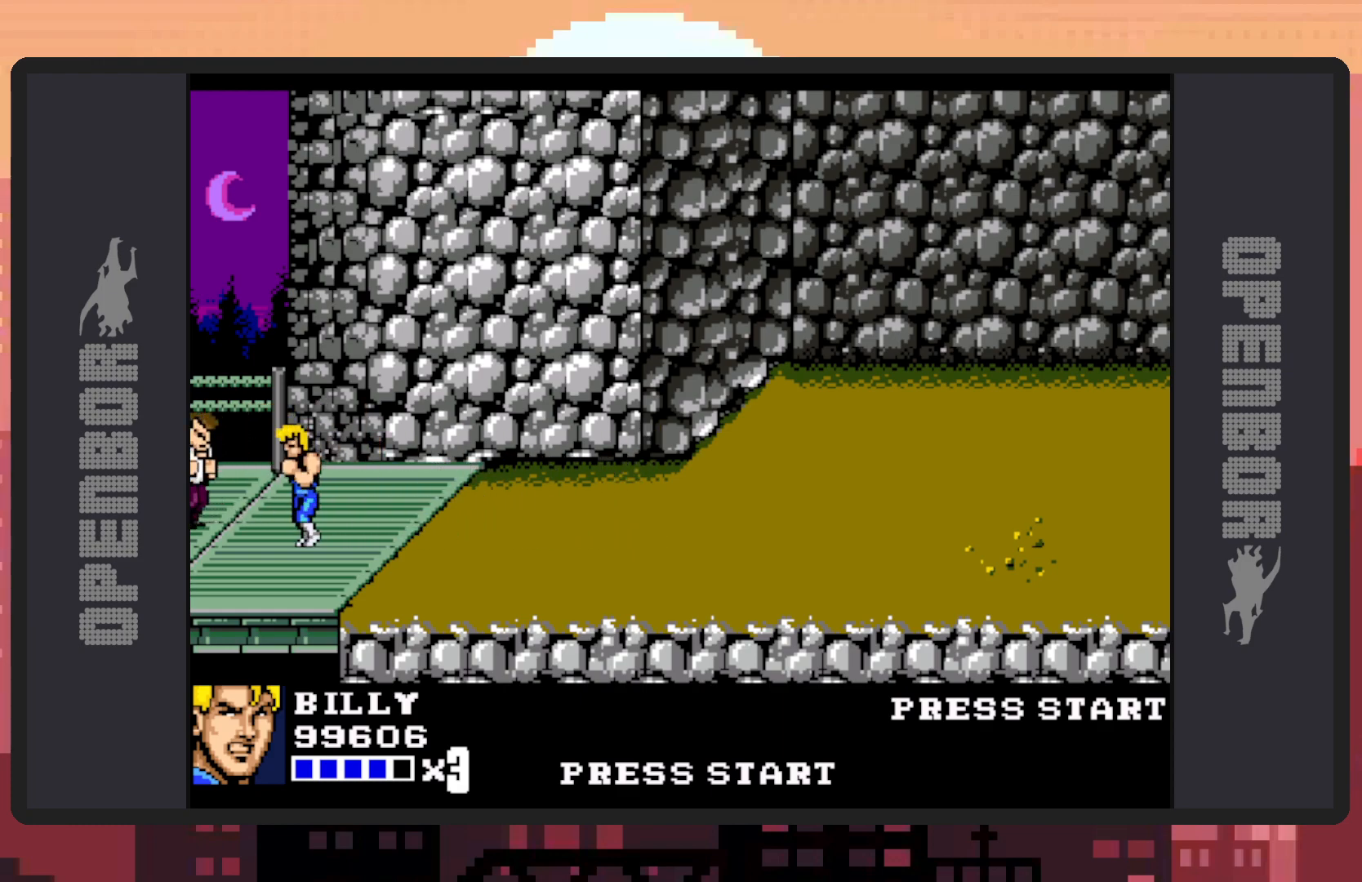
{"buttons": ["DPAD_LEFT"], "events": [[33, "Y", "up"], [100, "Y", "down"], [150, "Y", "up"], [167, "Y", "down"], [217, "Y", "up"], [267, "Y", "down"], [333, "Y", "up"], [350, "Y", "down"], [400, "Y", "up"], [467, "Y", "down"], [484, "Y", "up"]]}
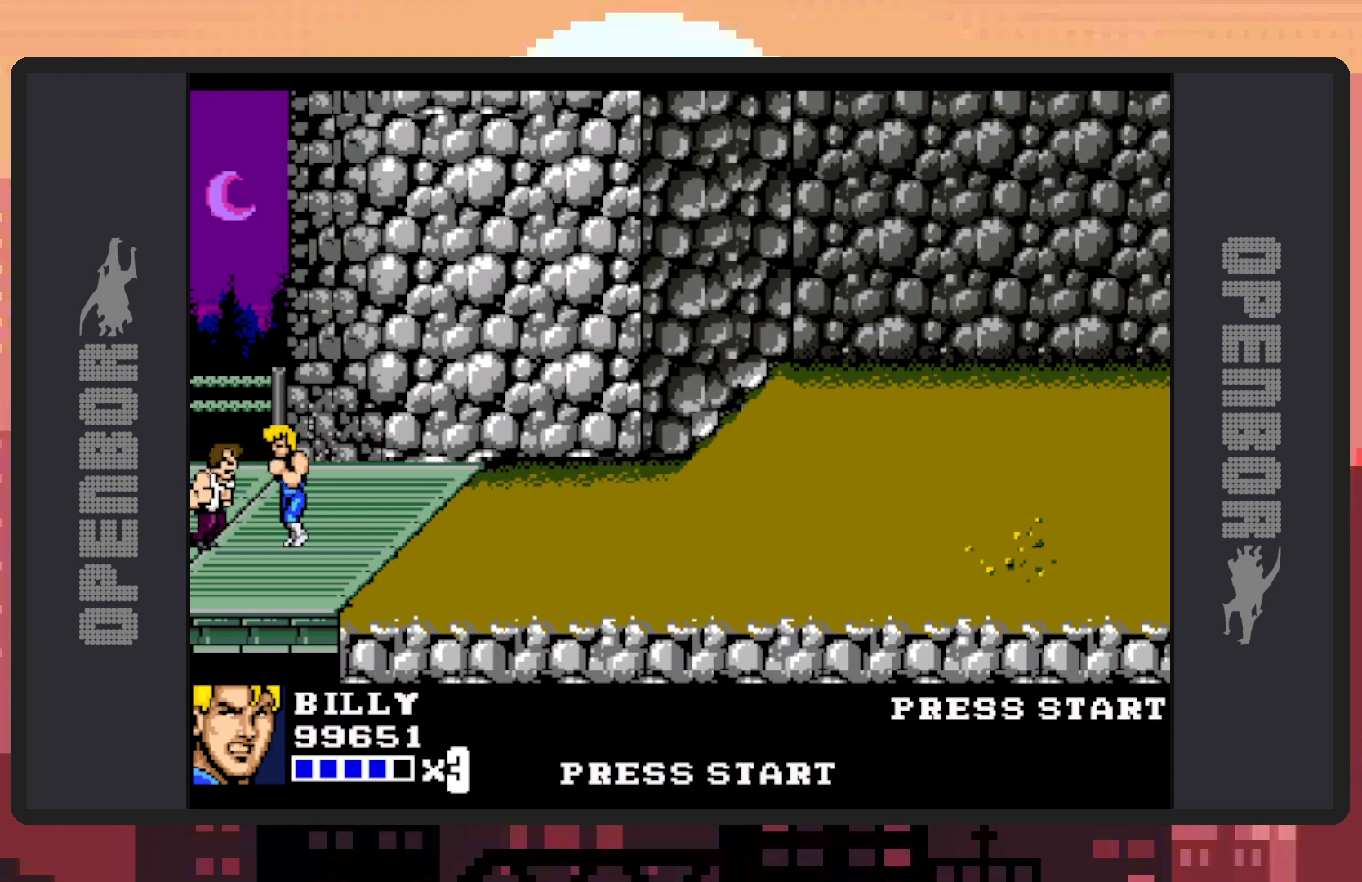
{"buttons": ["Y"], "events": [[34, "Y", "down"], [84, "Y", "up"], [117, "Y", "down"], [167, "Y", "up"], [217, "Y", "down"], [251, "Y", "up"], [301, "Y", "down"], [351, "Y", "up"], [384, "Y", "down"], [434, "DPAD_LEFT", "up"], [434, "Y", "up"], [467, "Y", "down"]]}
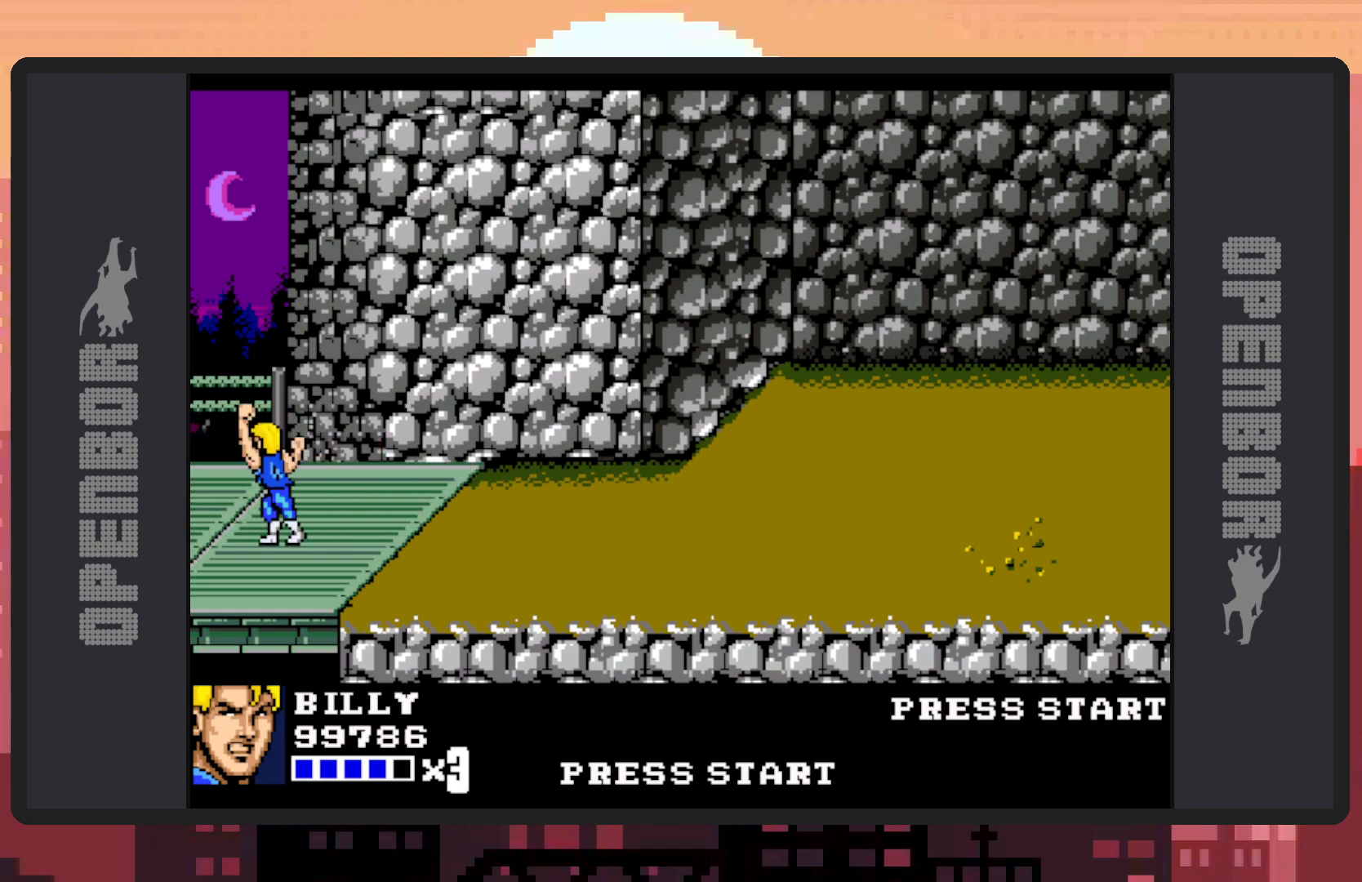
{"buttons": [], "events": [[33, "DPAD_LEFT", "down"], [33, "Y", "up"], [66, "Y", "down"], [117, "Y", "up"], [150, "Y", "down"], [200, "DPAD_LEFT", "up"], [200, "Y", "up"], [250, "Y", "down"], [283, "Y", "up"]]}
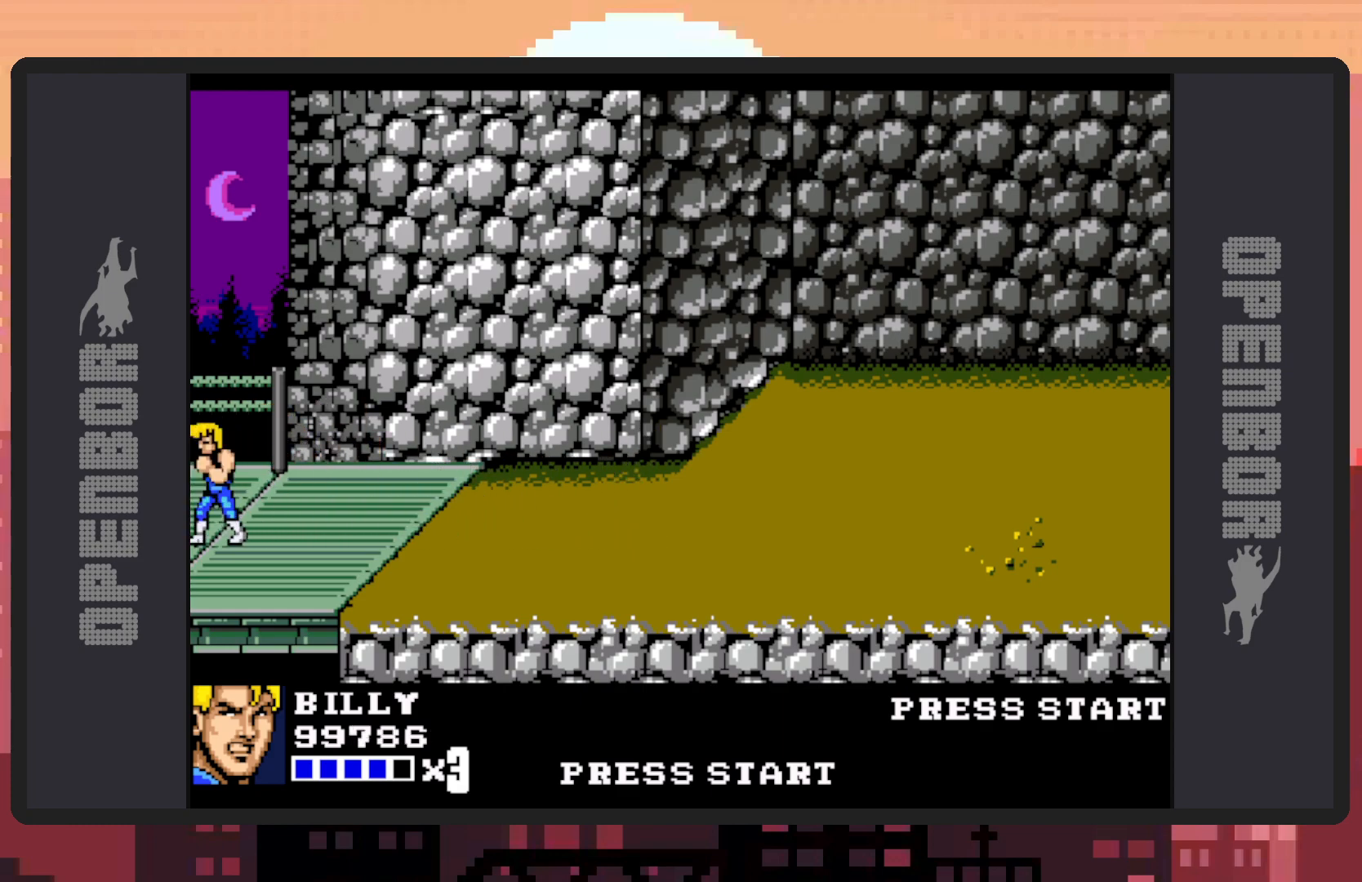
{"buttons": ["DPAD_RIGHT"], "events": [[200, "DPAD_RIGHT", "down"]]}
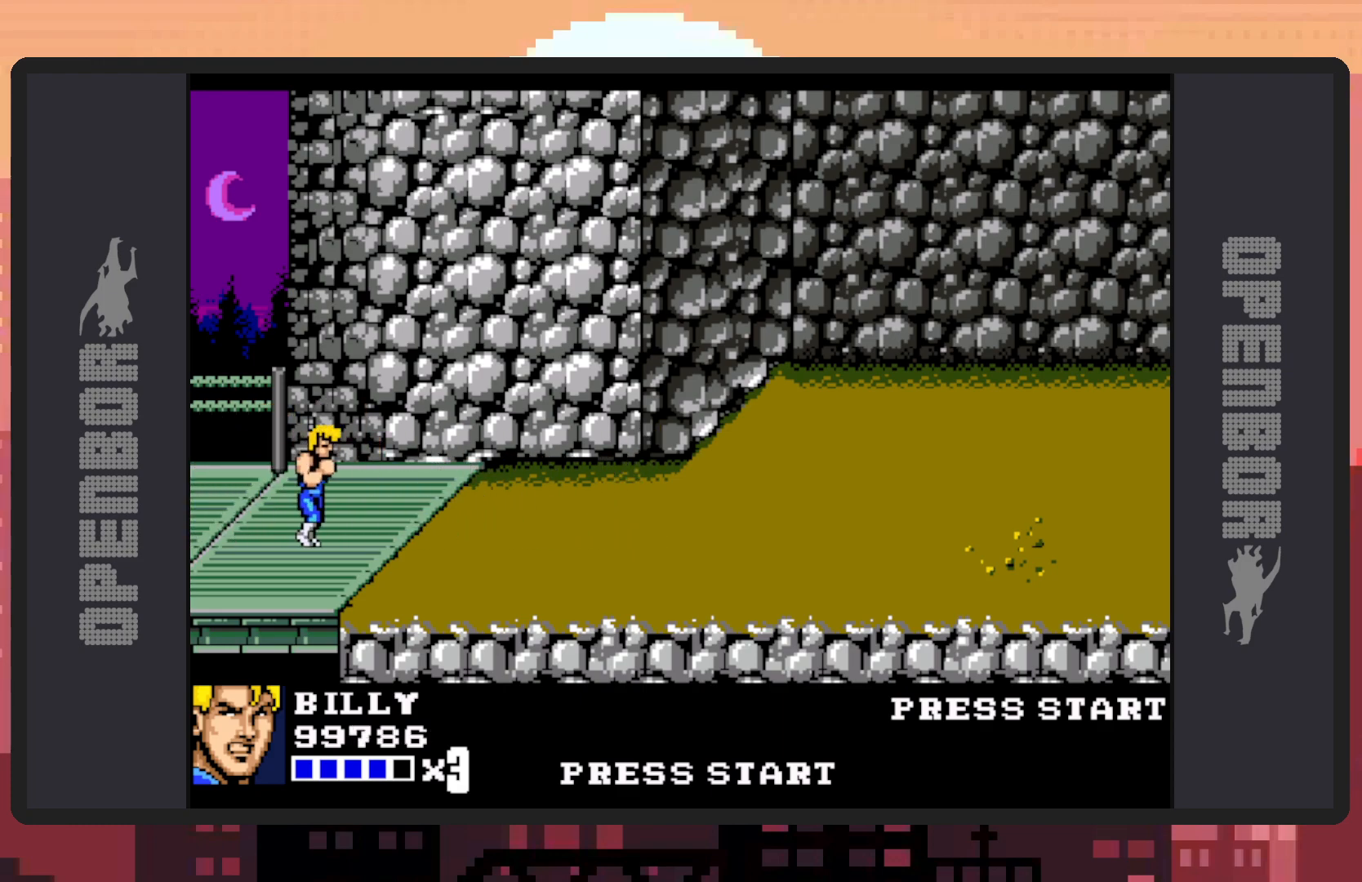
{"buttons": ["DPAD_RIGHT"], "events": []}
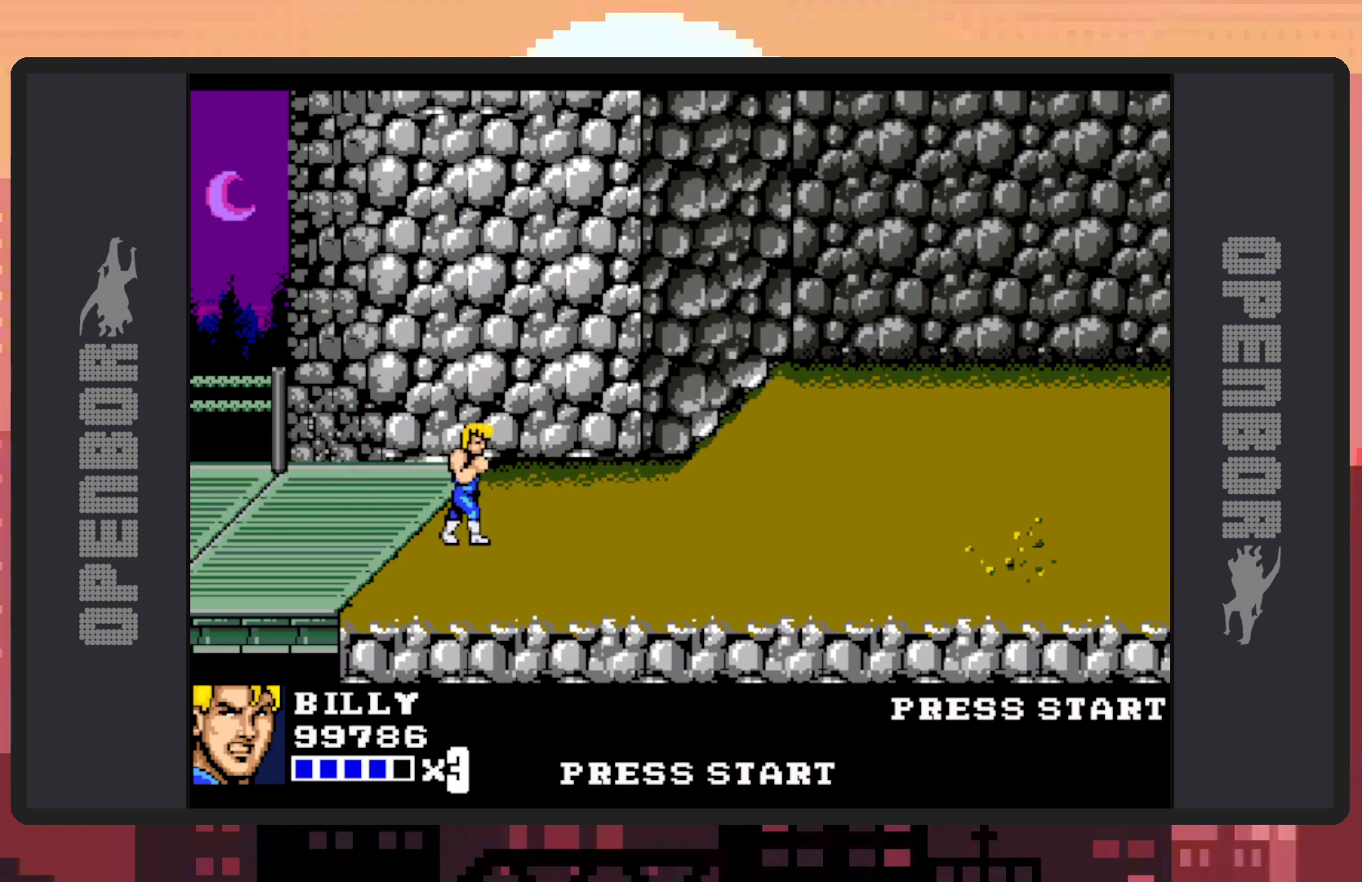
{"buttons": ["DPAD_RIGHT"], "events": []}
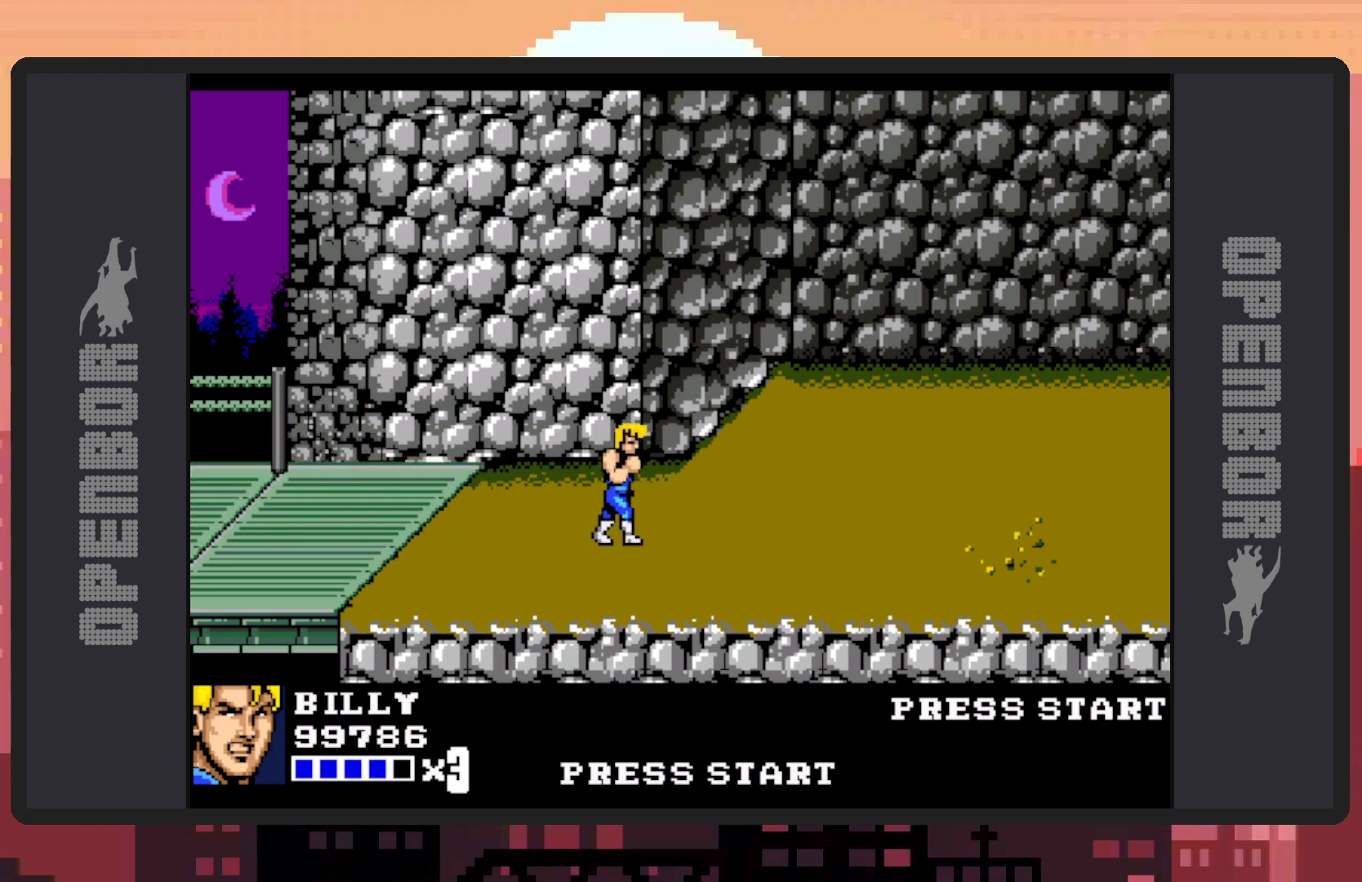
{"buttons": ["DPAD_RIGHT"], "events": []}
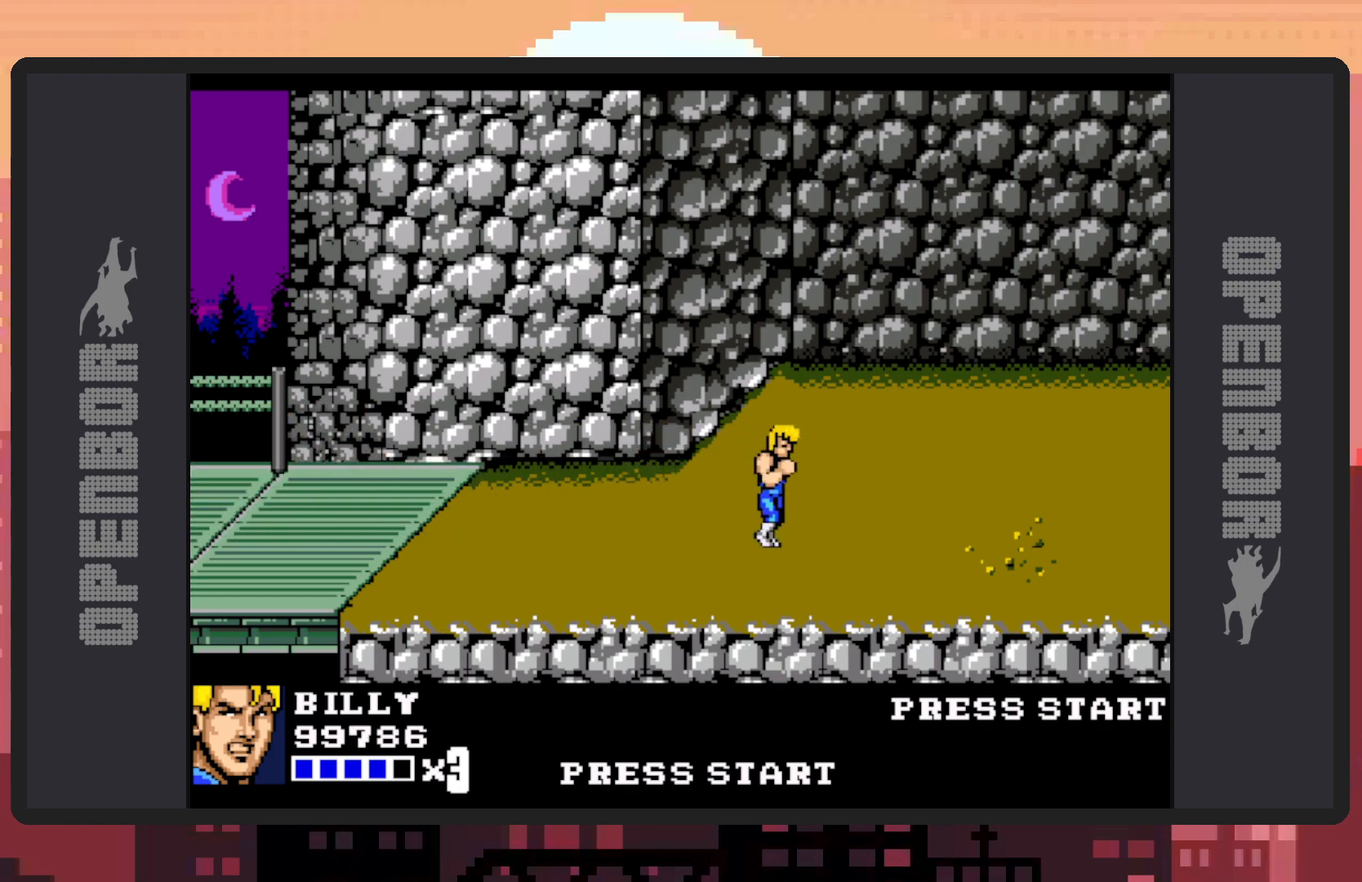
{"buttons": ["DPAD_RIGHT"], "events": []}
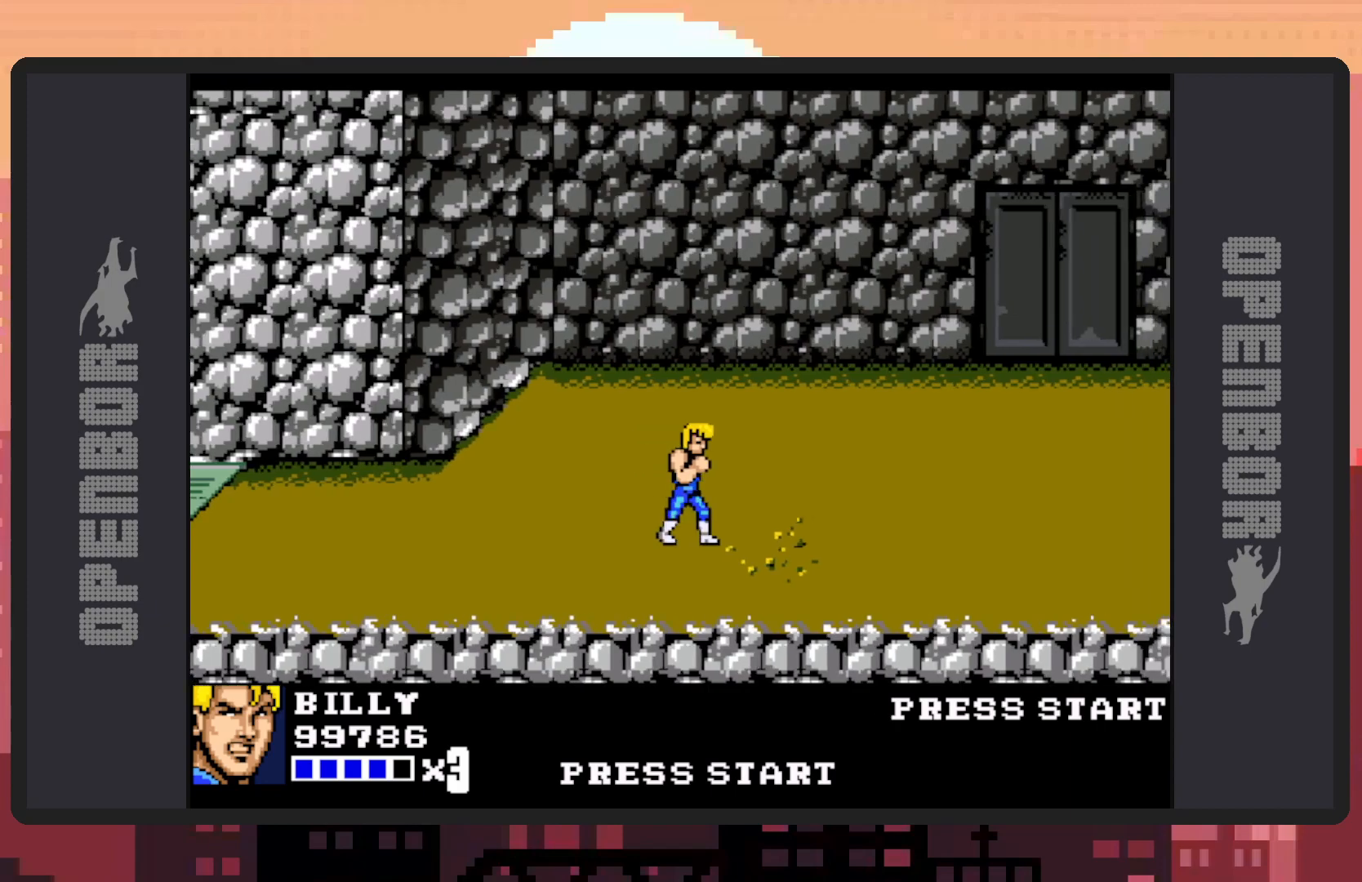
{"buttons": ["DPAD_UP"], "events": [[434, "DPAD_RIGHT", "up"], [450, "DPAD_UP", "down"]]}
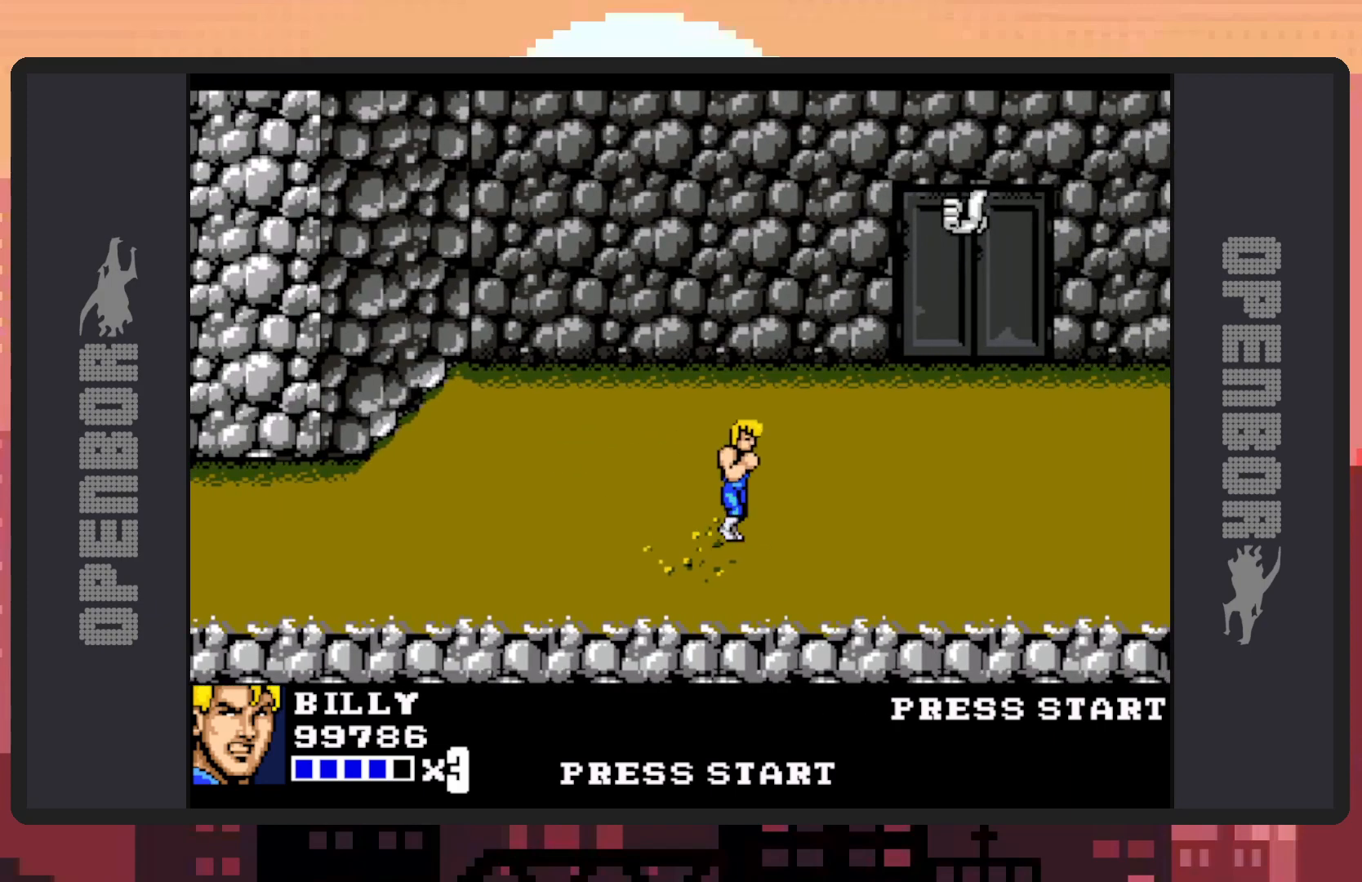
{"buttons": [], "events": [[134, "DPAD_RIGHT", "down"], [200, "DPAD_UP", "up"], [484, "DPAD_RIGHT", "up"]]}
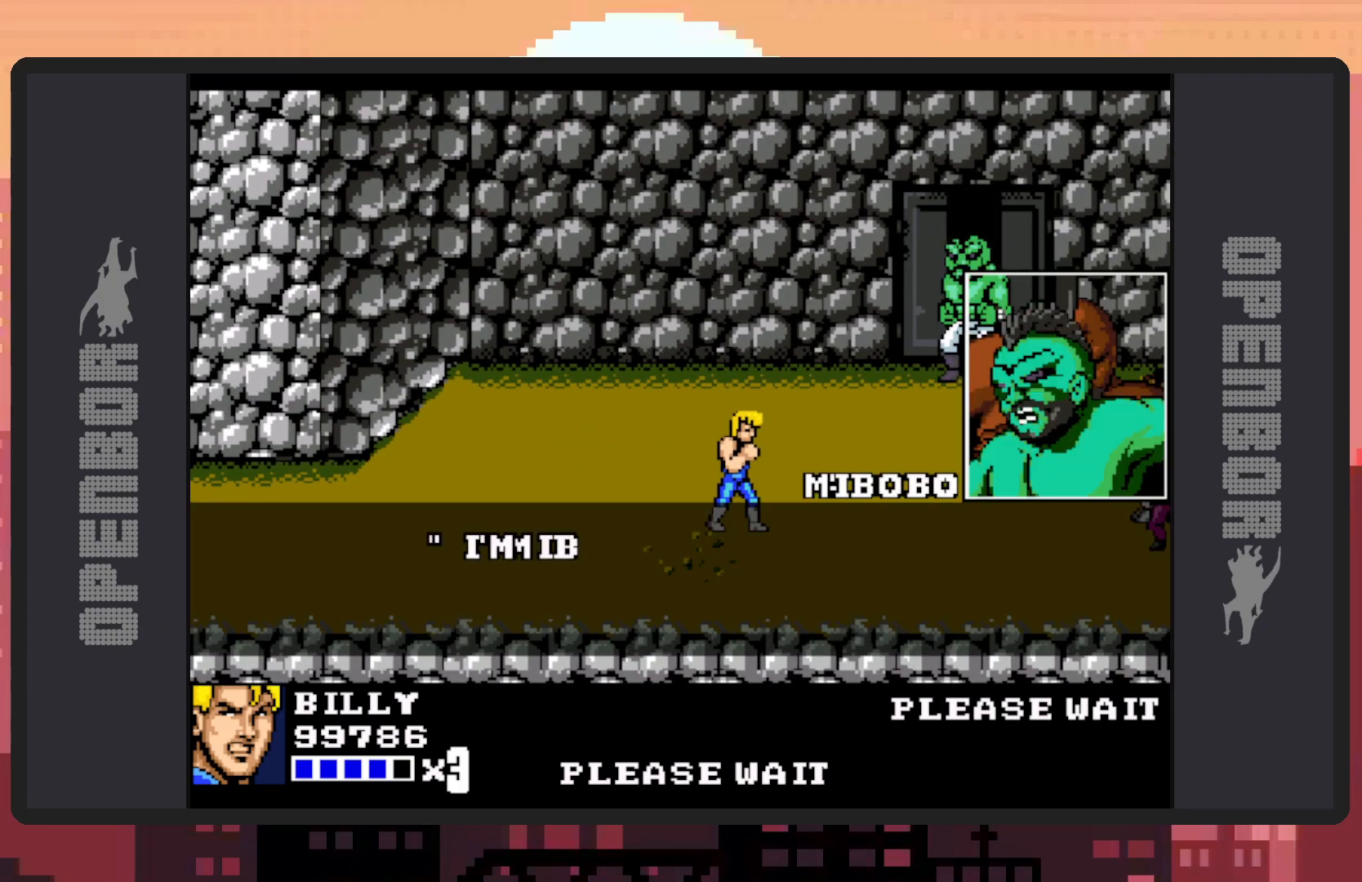
{"buttons": [], "events": []}
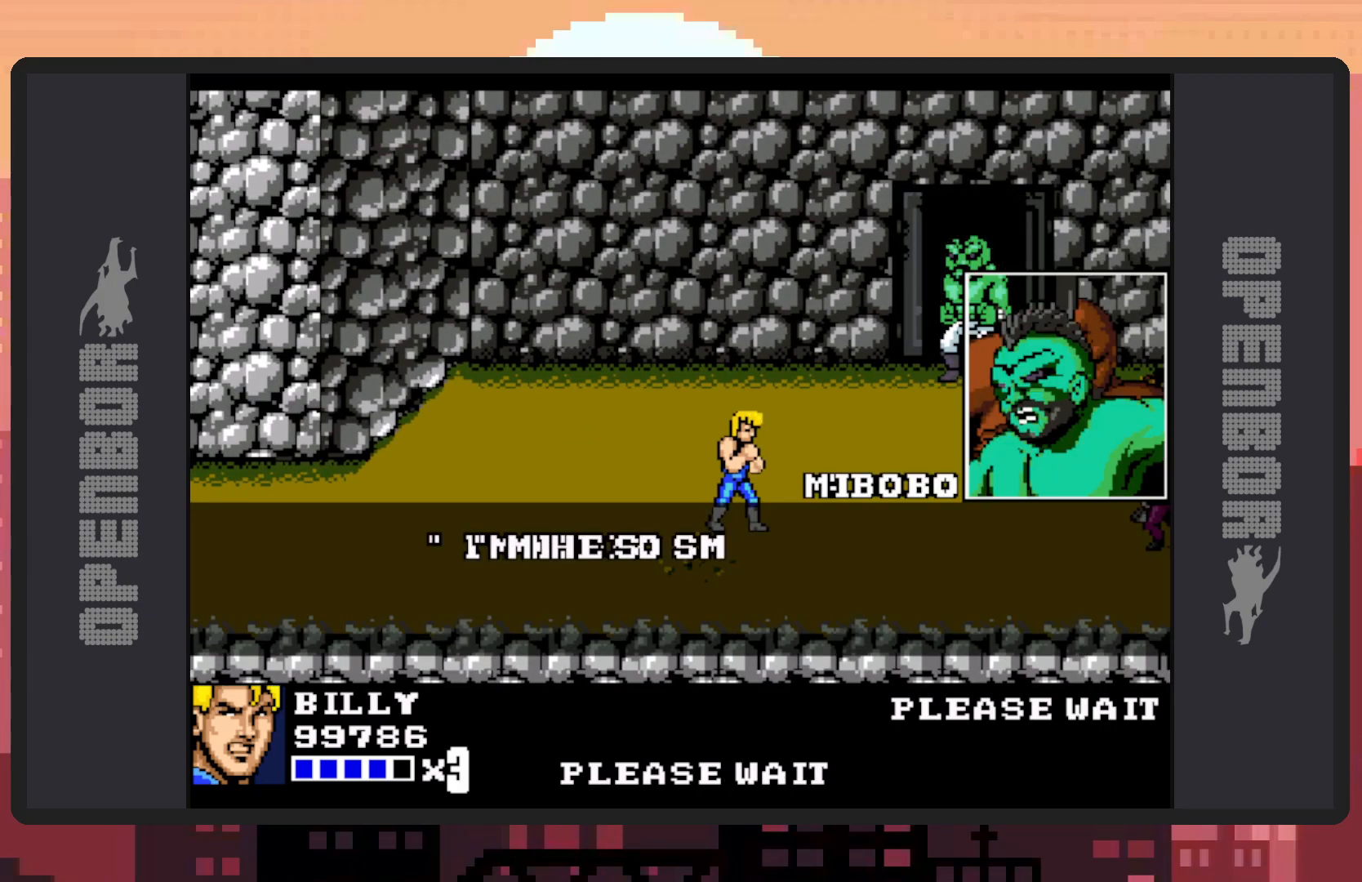
{"buttons": [], "events": []}
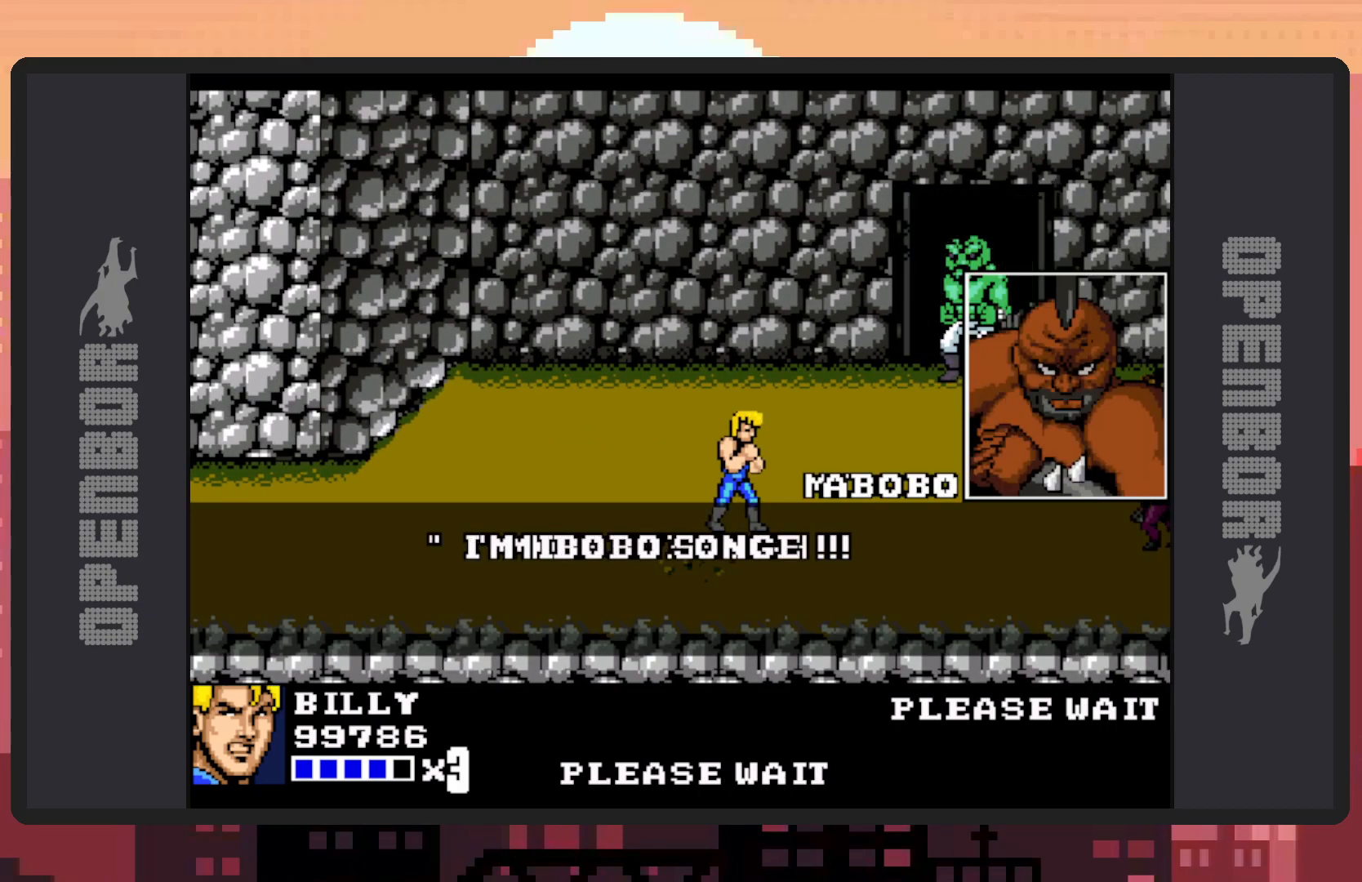
{"buttons": [], "events": []}
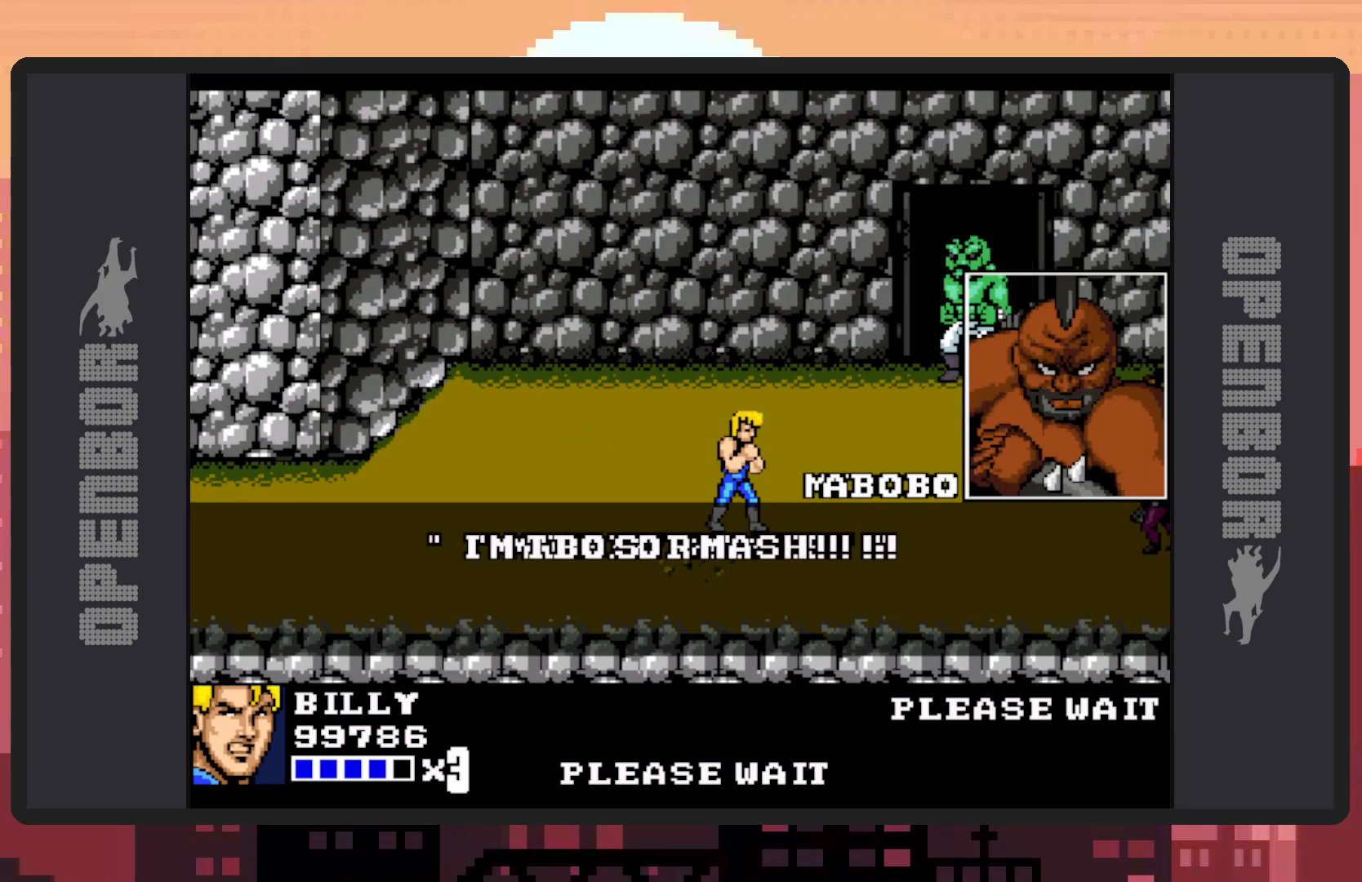
{"buttons": [], "events": []}
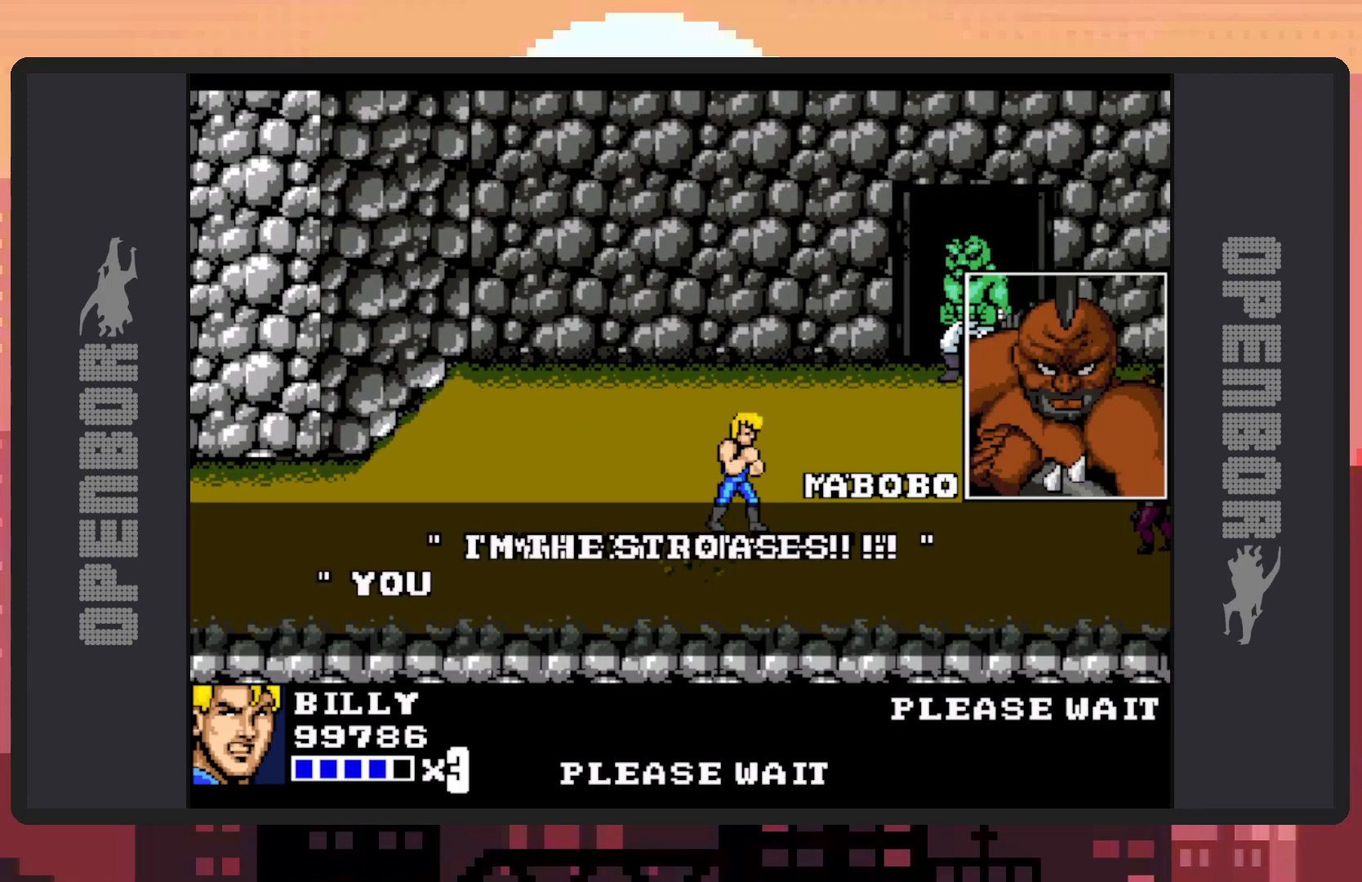
{"buttons": [], "events": []}
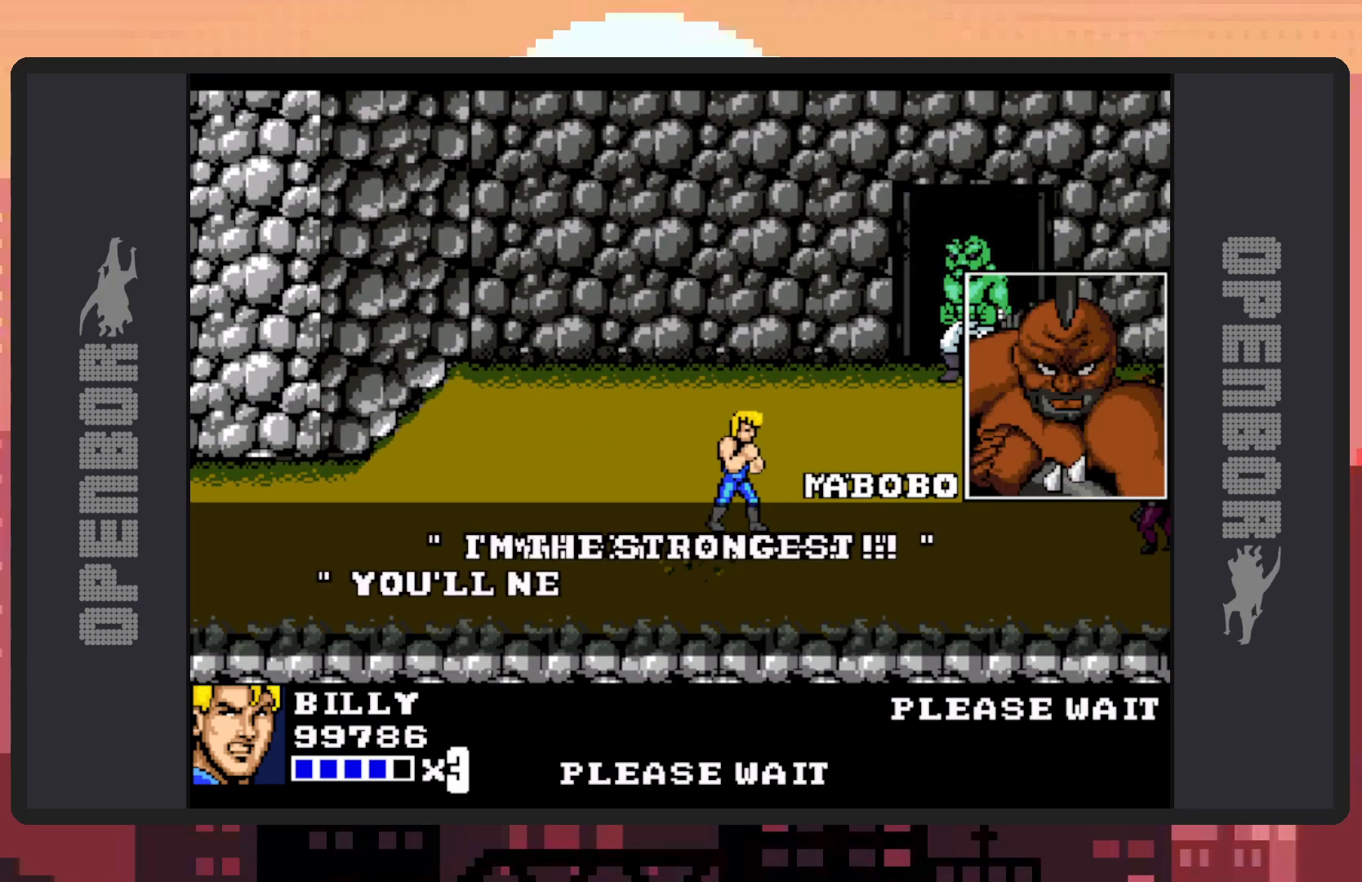
{"buttons": [], "events": [[317, "B", "down"], [417, "B", "up"]]}
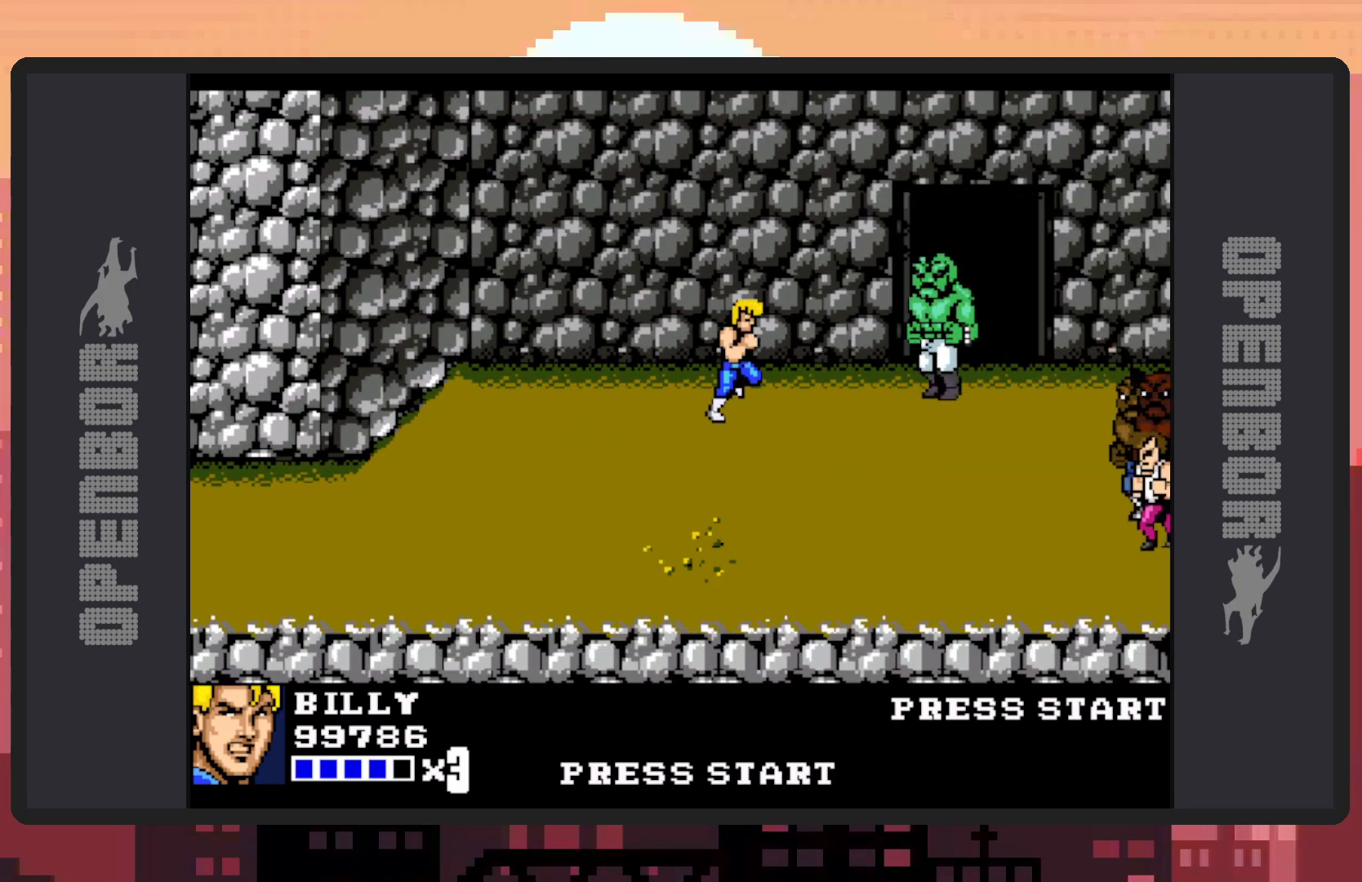
{"buttons": ["DPAD_LEFT"], "events": [[367, "DPAD_LEFT", "down"]]}
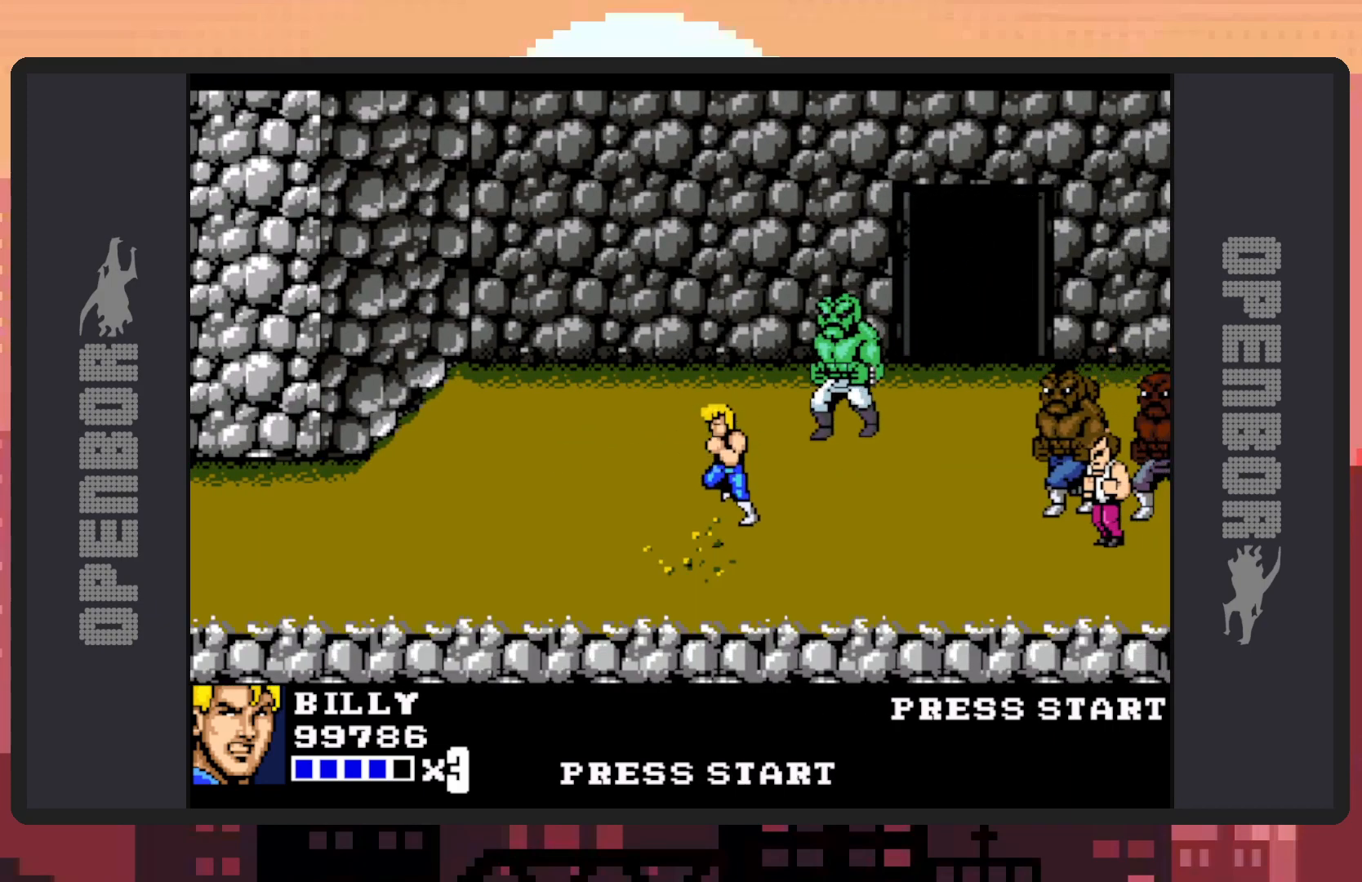
{"buttons": ["DPAD_UP"], "events": [[134, "DPAD_UP", "down"], [200, "DPAD_LEFT", "up"], [301, "DPAD_RIGHT", "down"], [317, "DPAD_RIGHT", "up"]]}
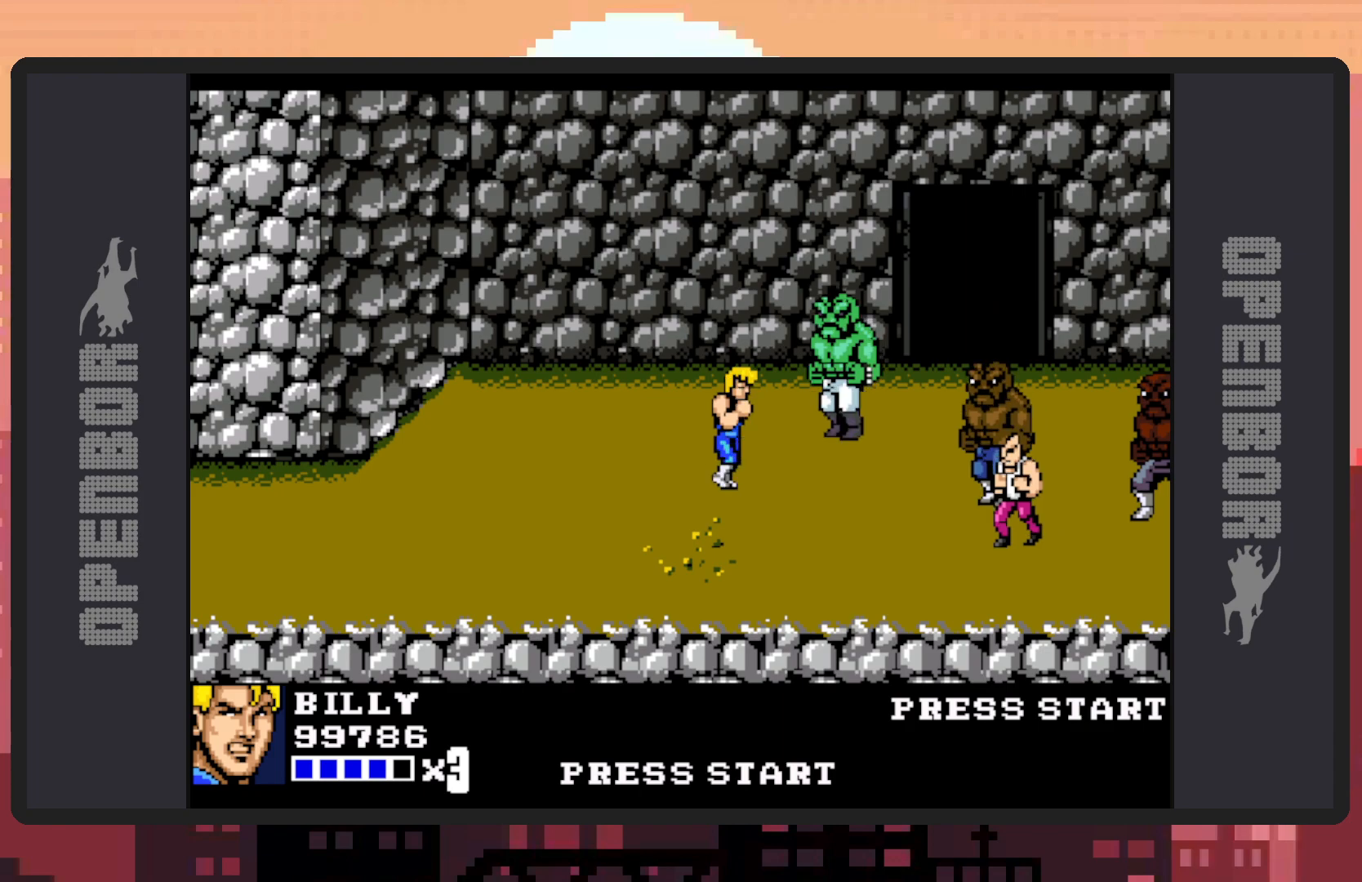
{"buttons": ["Y"], "events": [[17, "DPAD_RIGHT", "down"], [117, "Y", "down"], [167, "Y", "up"], [200, "DPAD_RIGHT", "up"], [200, "Y", "down"], [267, "DPAD_UP", "up"], [267, "Y", "up"], [300, "Y", "down"], [334, "Y", "up"], [384, "Y", "down"], [434, "Y", "up"], [484, "Y", "down"]]}
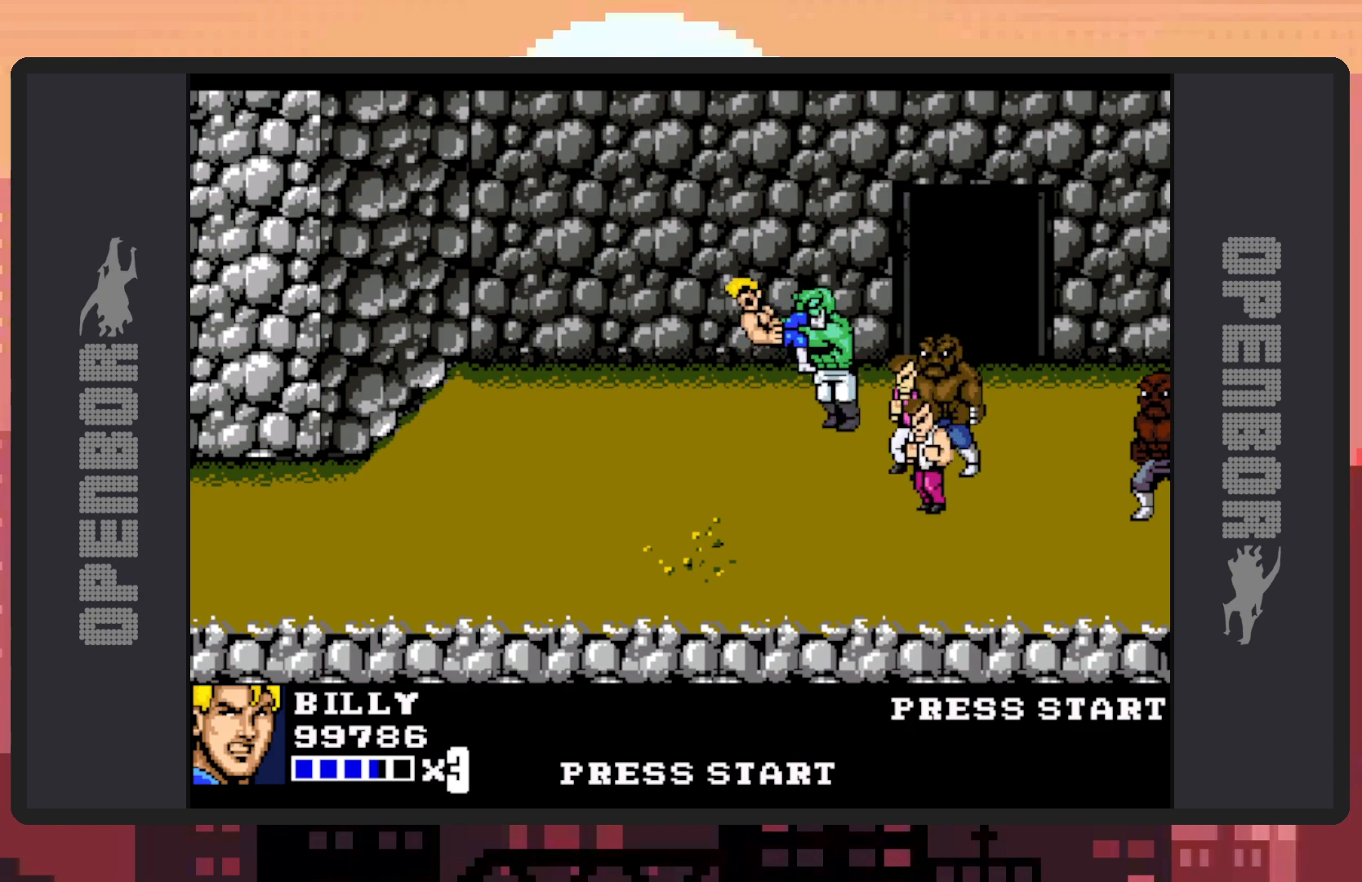
{"buttons": [], "events": [[16, "Y", "up"], [66, "Y", "down"], [116, "Y", "up"], [150, "Y", "down"], [200, "Y", "up"], [250, "Y", "down"], [283, "Y", "up"], [333, "Y", "down"], [383, "Y", "up"]]}
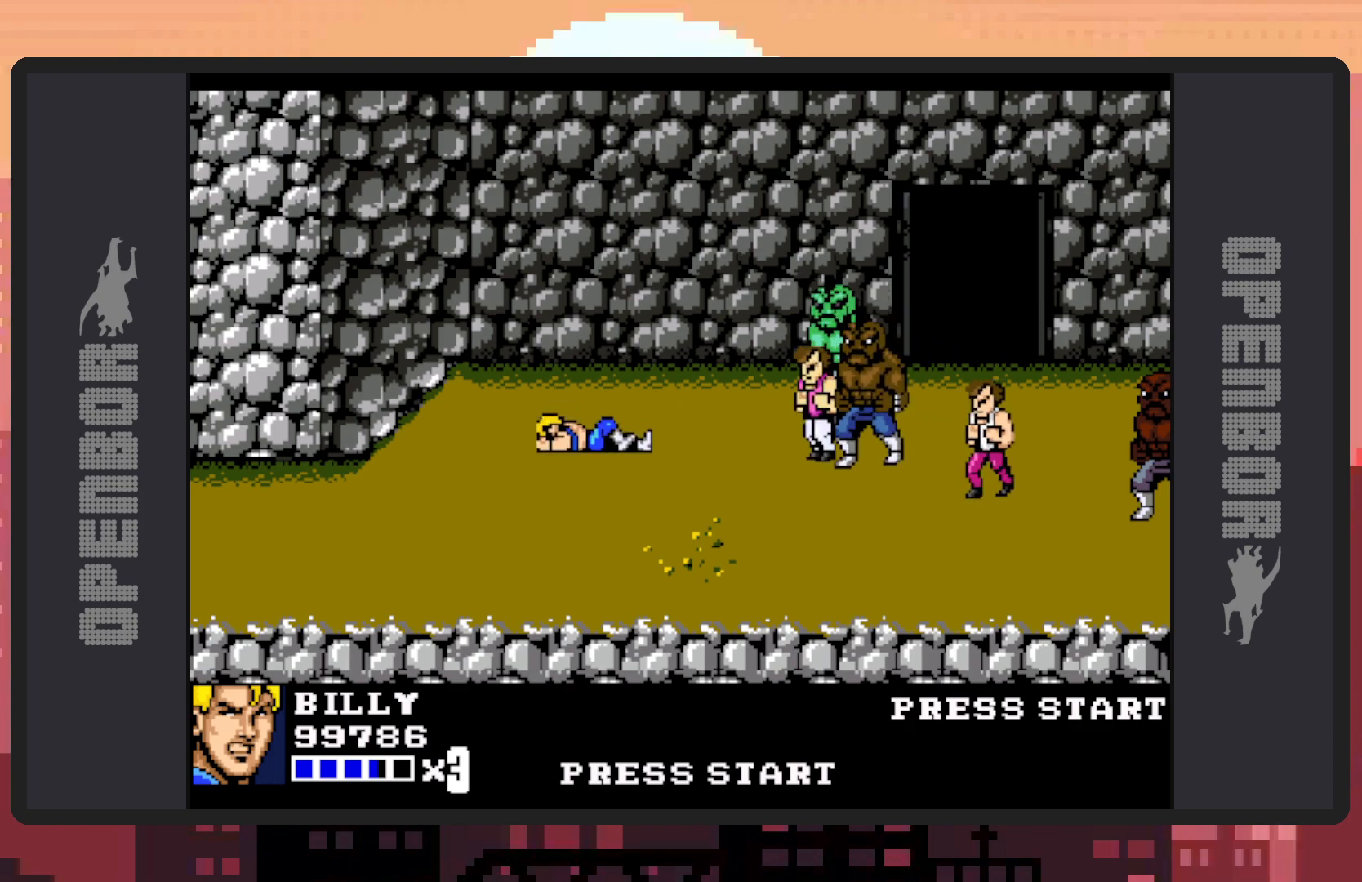
{"buttons": ["DPAD_UP", "DPAD_LEFT"], "events": [[467, "DPAD_LEFT", "down"], [501, "DPAD_UP", "down"]]}
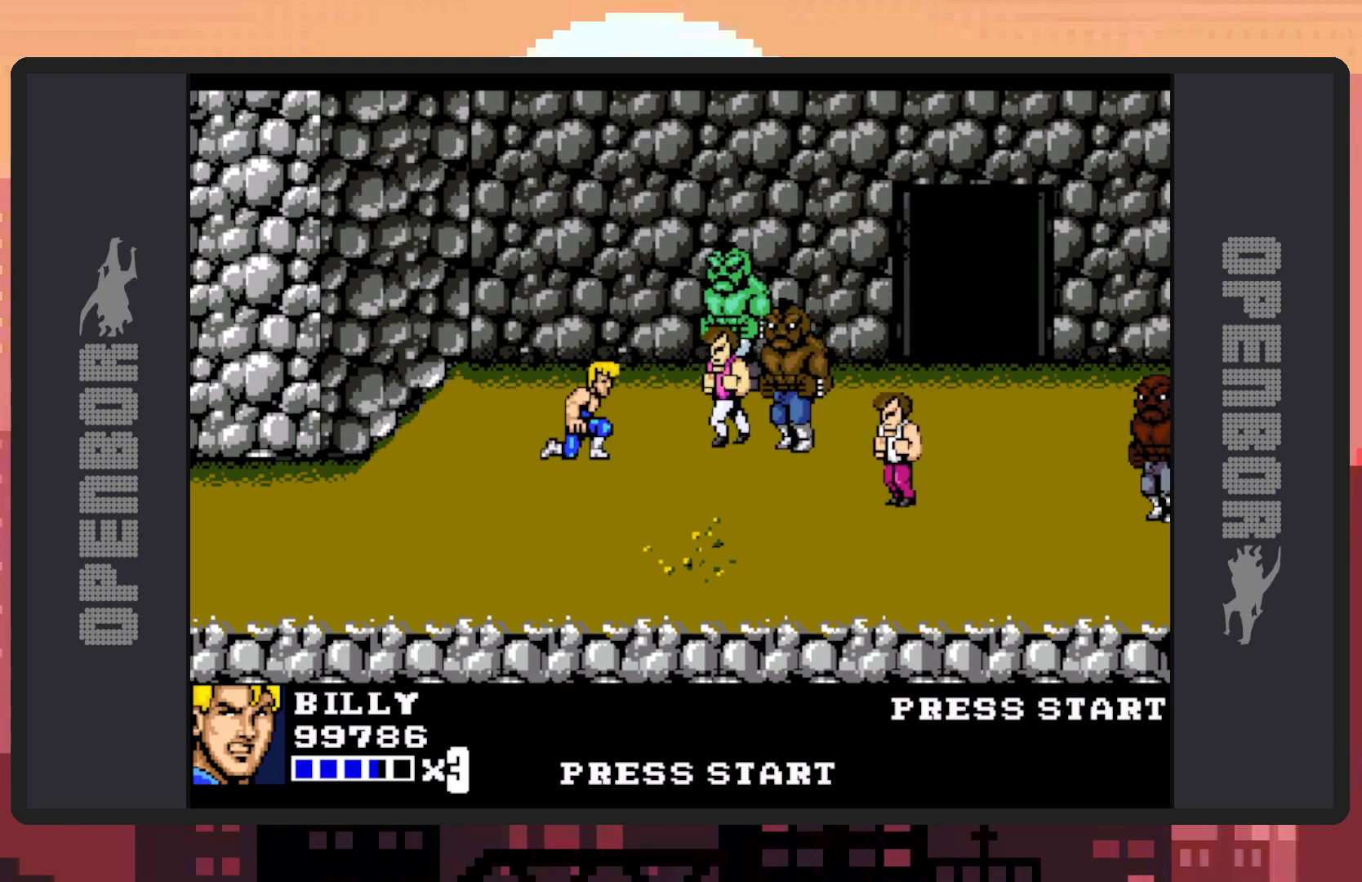
{"buttons": ["Y"], "events": [[200, "DPAD_LEFT", "up"], [200, "DPAD_RIGHT", "down"], [216, "DPAD_UP", "up"], [383, "Y", "down"], [433, "Y", "up"], [483, "DPAD_RIGHT", "up"], [483, "Y", "down"]]}
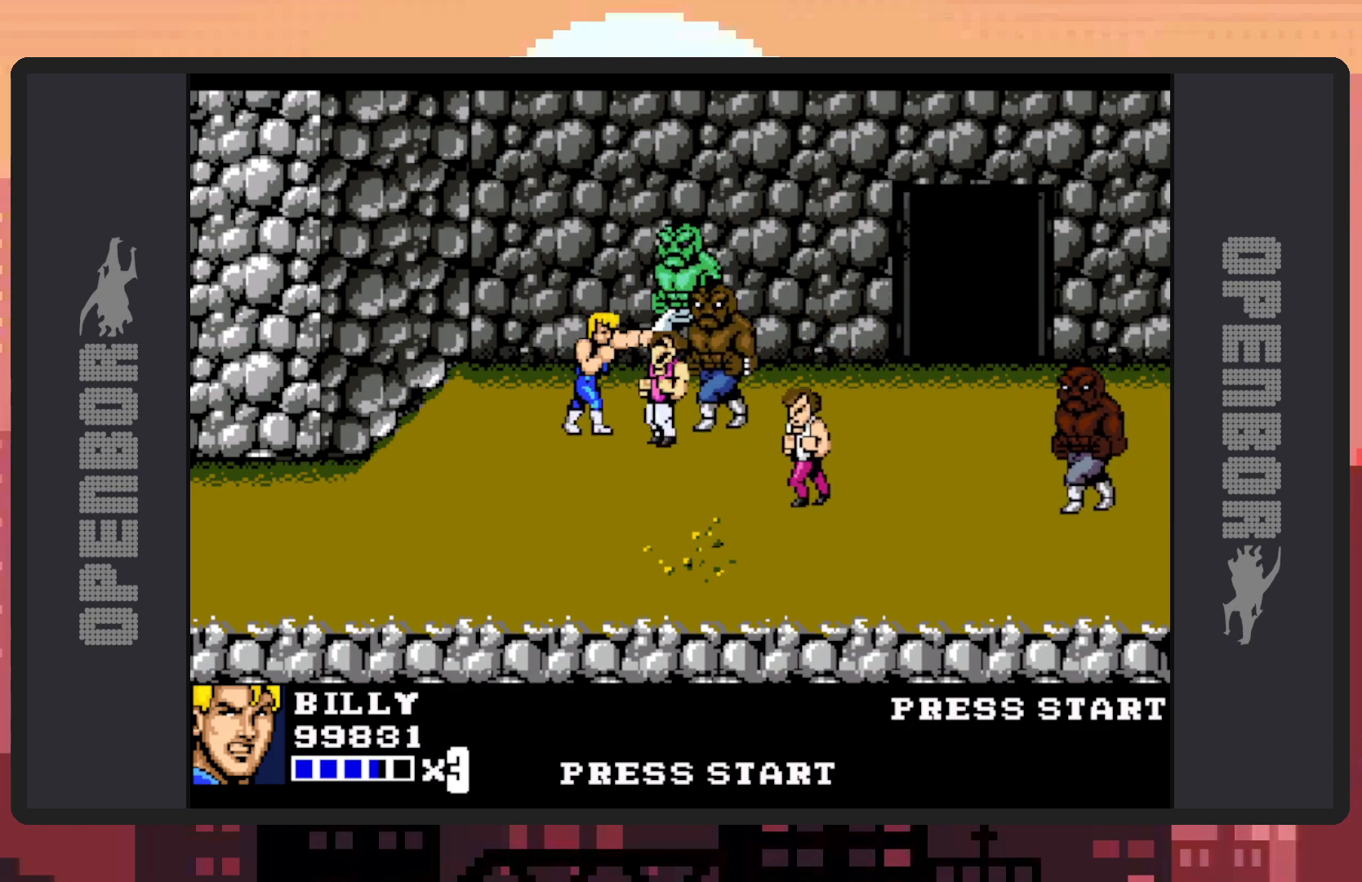
{"buttons": [], "events": [[17, "Y", "up"], [67, "Y", "down"], [117, "Y", "up"], [167, "Y", "down"], [200, "Y", "up"], [250, "Y", "down"], [300, "Y", "up"], [350, "Y", "down"], [384, "Y", "up"], [434, "Y", "down"], [467, "Y", "up"]]}
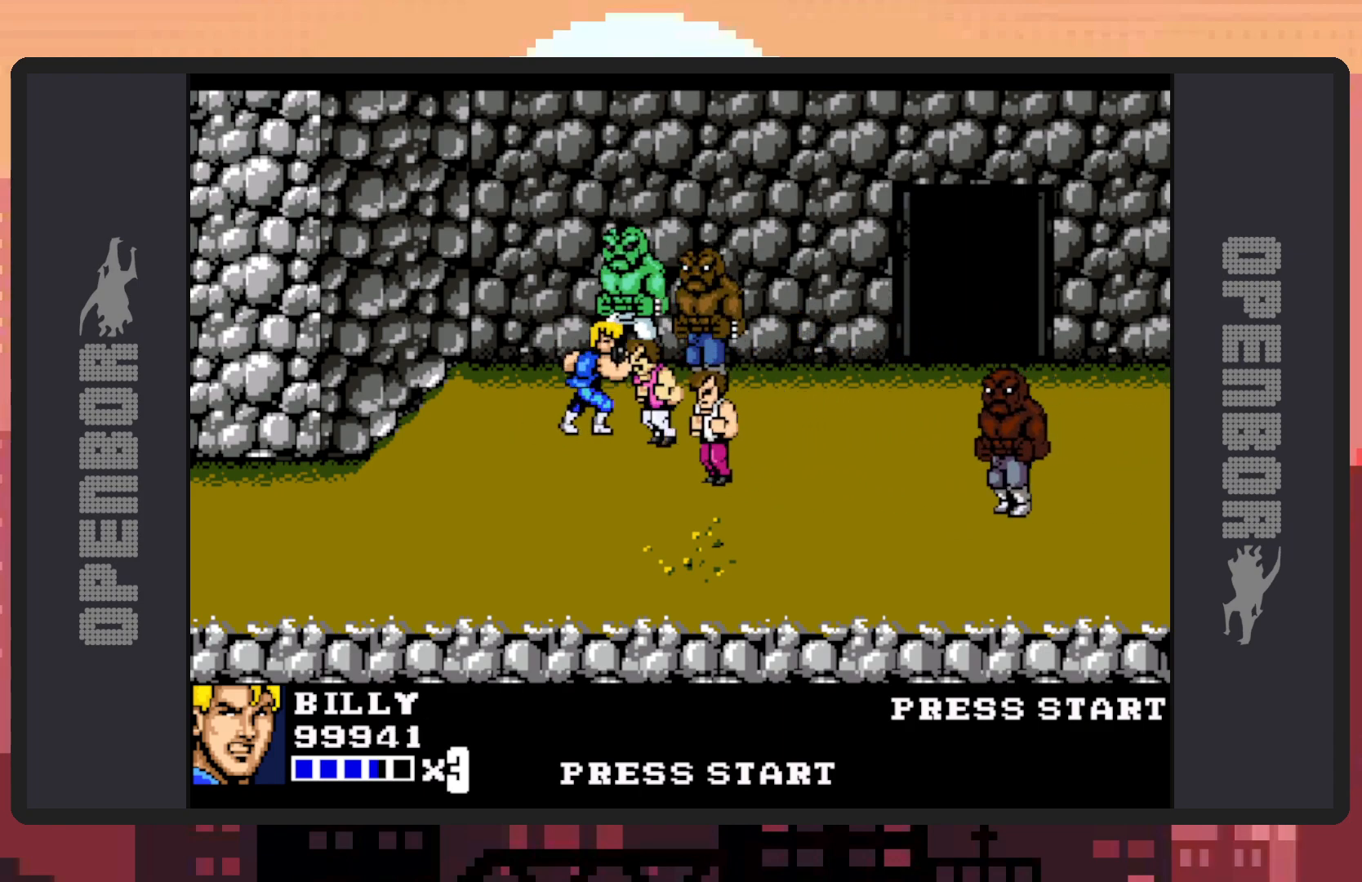
{"buttons": ["DPAD_DOWN", "DPAD_LEFT"], "events": [[16, "Y", "down"], [66, "Y", "up"], [100, "Y", "down"], [166, "Y", "up"], [200, "Y", "down"], [233, "Y", "up"], [283, "Y", "down"], [333, "Y", "up"], [367, "Y", "down"], [417, "Y", "up"], [483, "DPAD_DOWN", "down"], [483, "DPAD_LEFT", "down"]]}
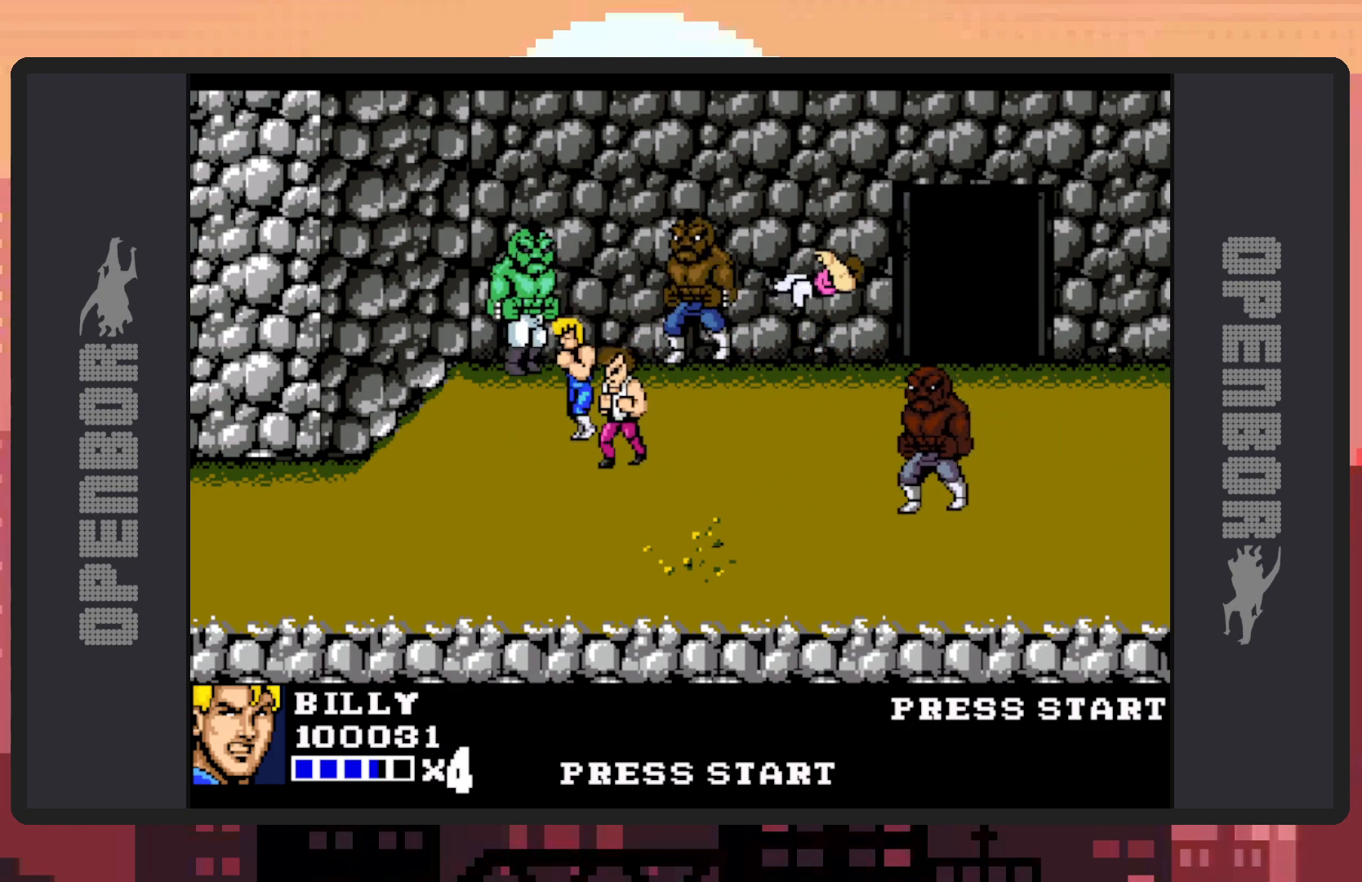
{"buttons": ["DPAD_UP", "DPAD_RIGHT"], "events": [[350, "DPAD_LEFT", "up"], [367, "DPAD_RIGHT", "down"], [400, "DPAD_DOWN", "up"], [484, "DPAD_UP", "down"]]}
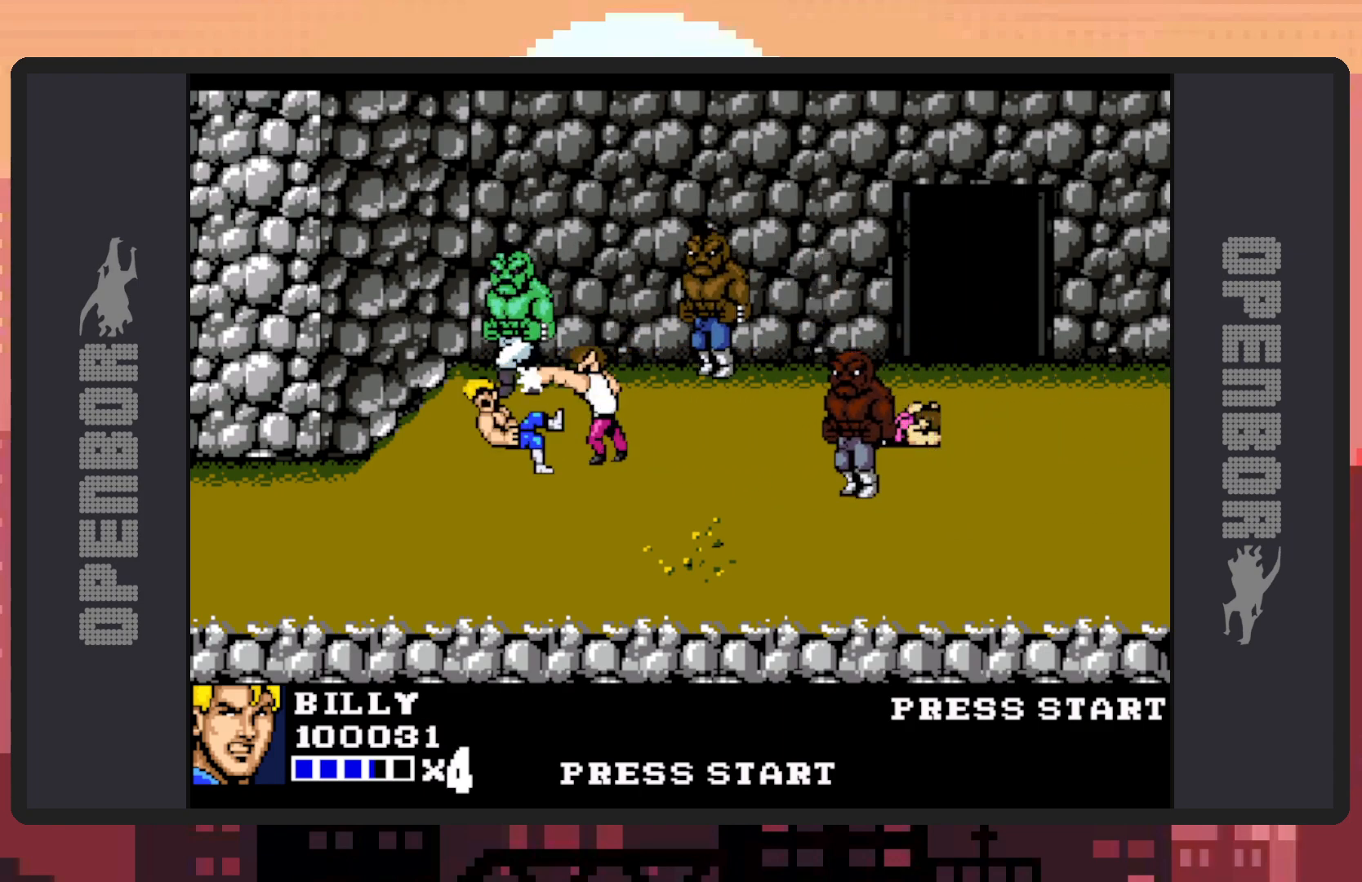
{"buttons": ["Y"], "events": [[50, "Y", "down"], [100, "Y", "up"], [133, "DPAD_UP", "up"], [133, "Y", "down"], [183, "DPAD_RIGHT", "up"], [183, "Y", "up"], [216, "Y", "down"], [283, "Y", "up"], [317, "Y", "down"], [367, "Y", "up"], [400, "Y", "down"], [450, "Y", "up"], [483, "Y", "down"]]}
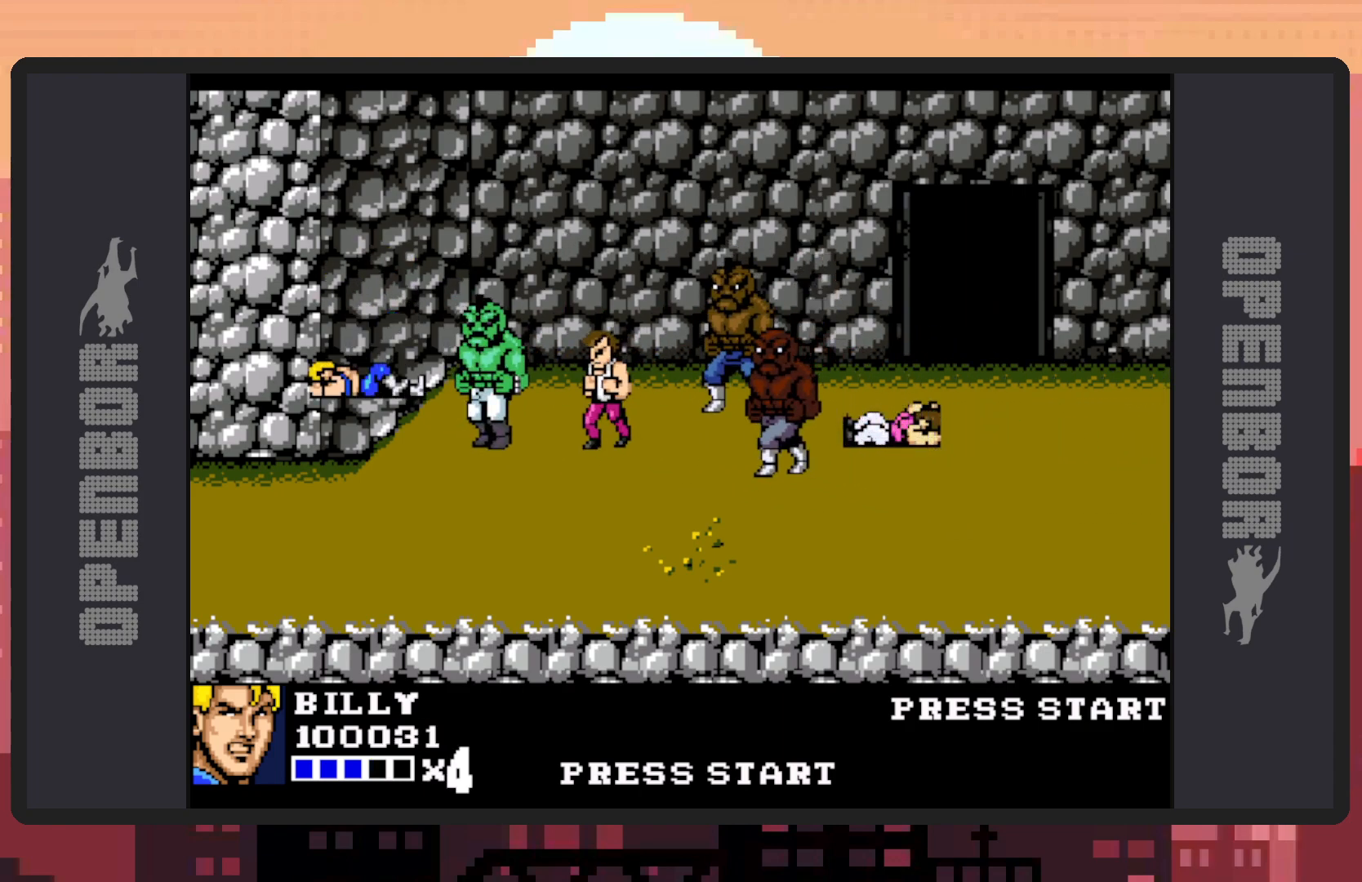
{"buttons": [], "events": [[17, "Y", "up"]]}
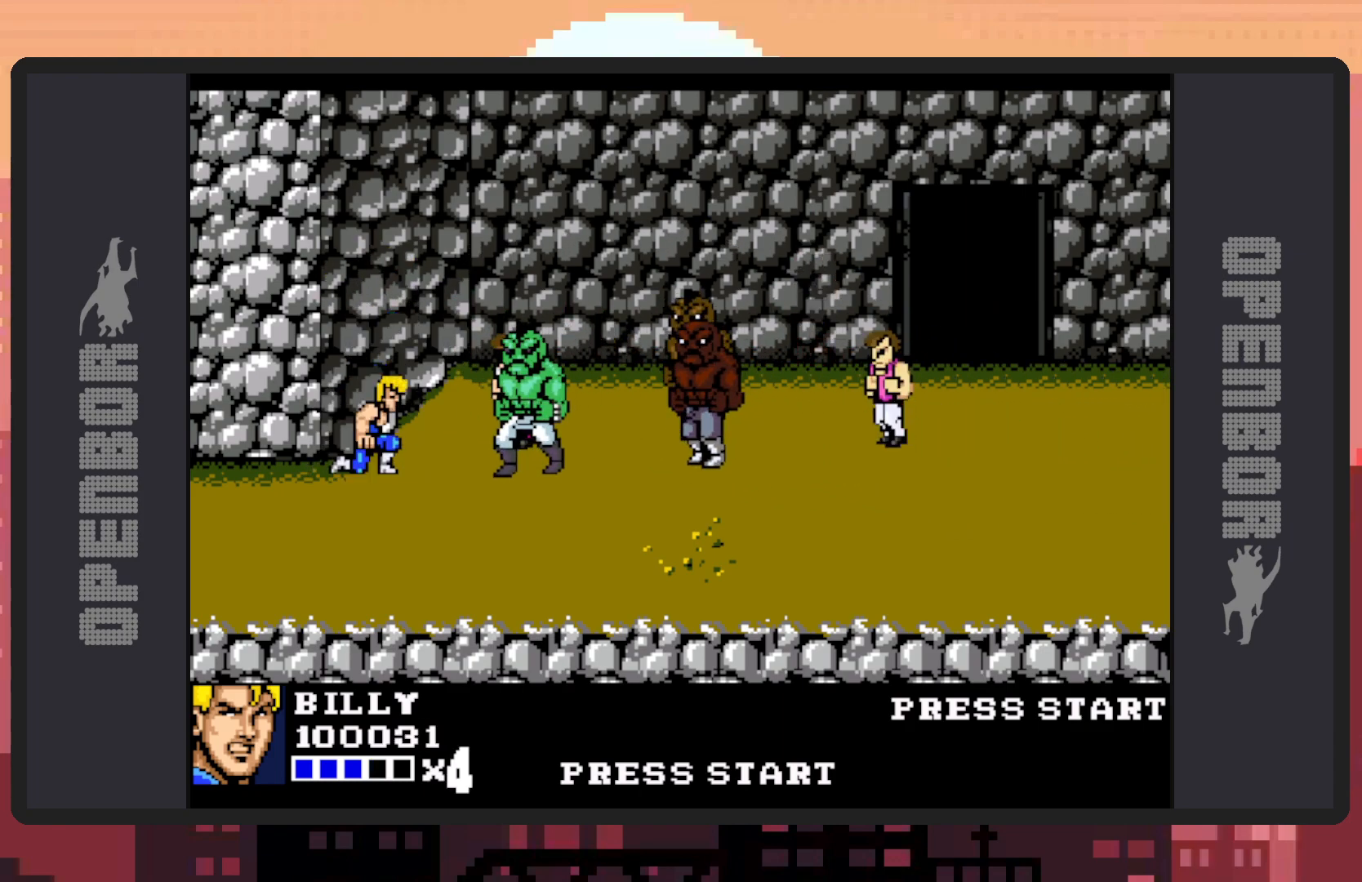
{"buttons": ["Y", "DPAD_RIGHT"], "events": [[250, "DPAD_RIGHT", "down"], [317, "DPAD_RIGHT", "up"], [417, "DPAD_RIGHT", "down"], [483, "Y", "down"]]}